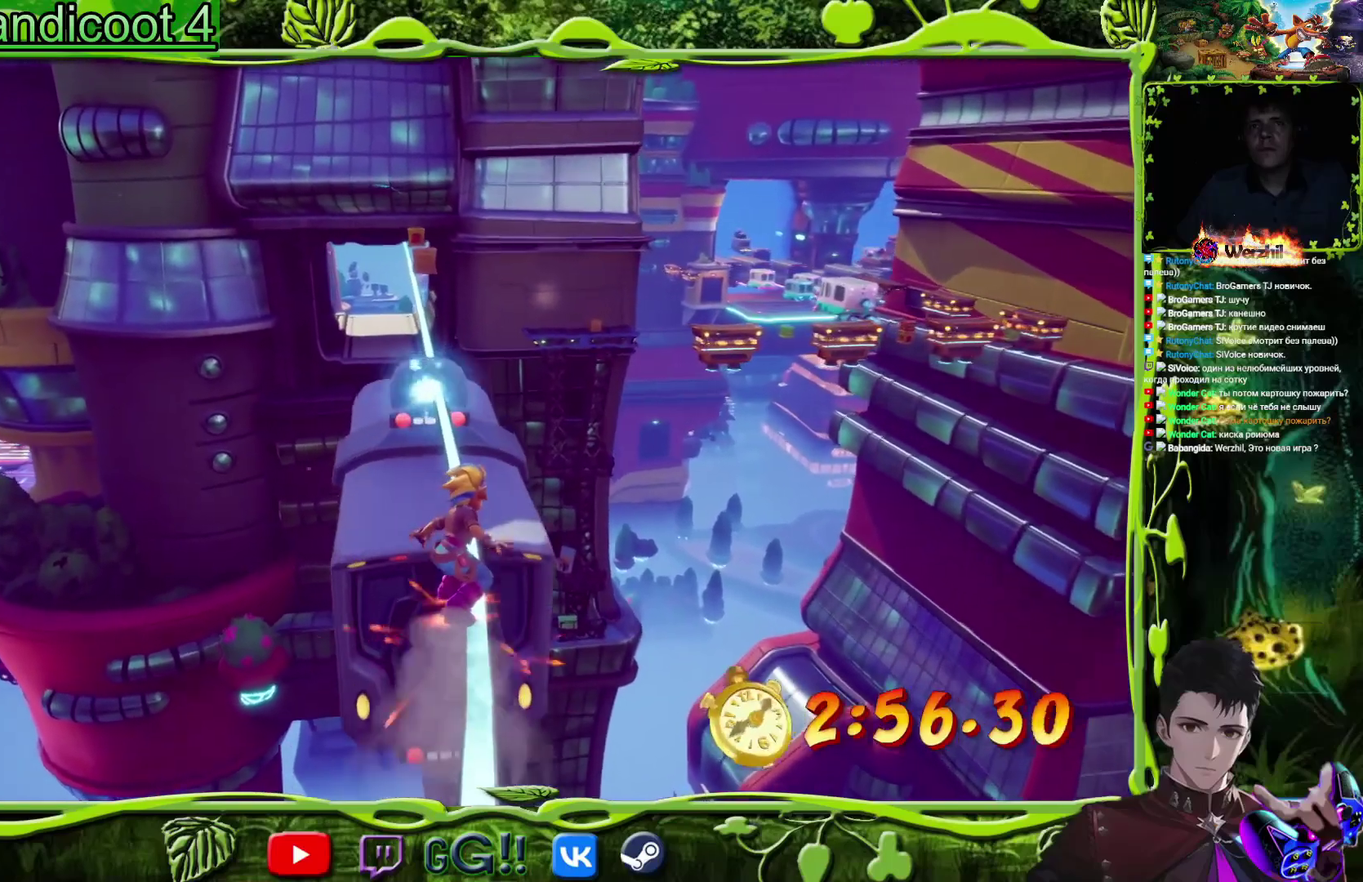
Gameplay with a controller (PlayStation layout); each line is a JSON object with the inputs held at the frame after it. "events" lists button and stick changes between this image and that frame as [ms after this image, input, new state], when the widget could be followed in between. Not read: L3 R3 left_stick right_stick.
{"buttons": ["CROSS", "DPAD_UP"], "events": [[283, "CROSS", "down"]]}
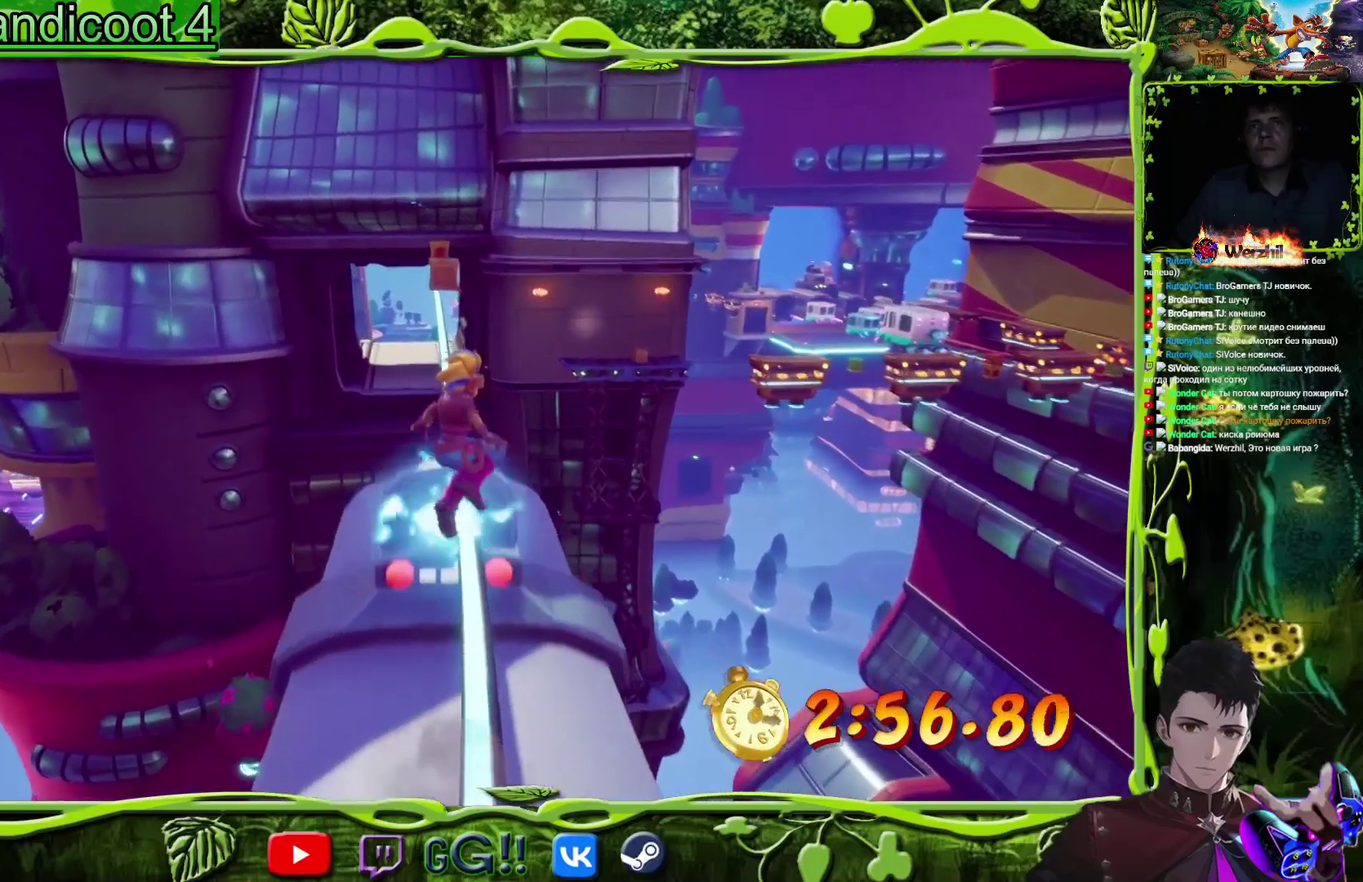
{"buttons": ["DPAD_UP"], "events": [[351, "CROSS", "up"]]}
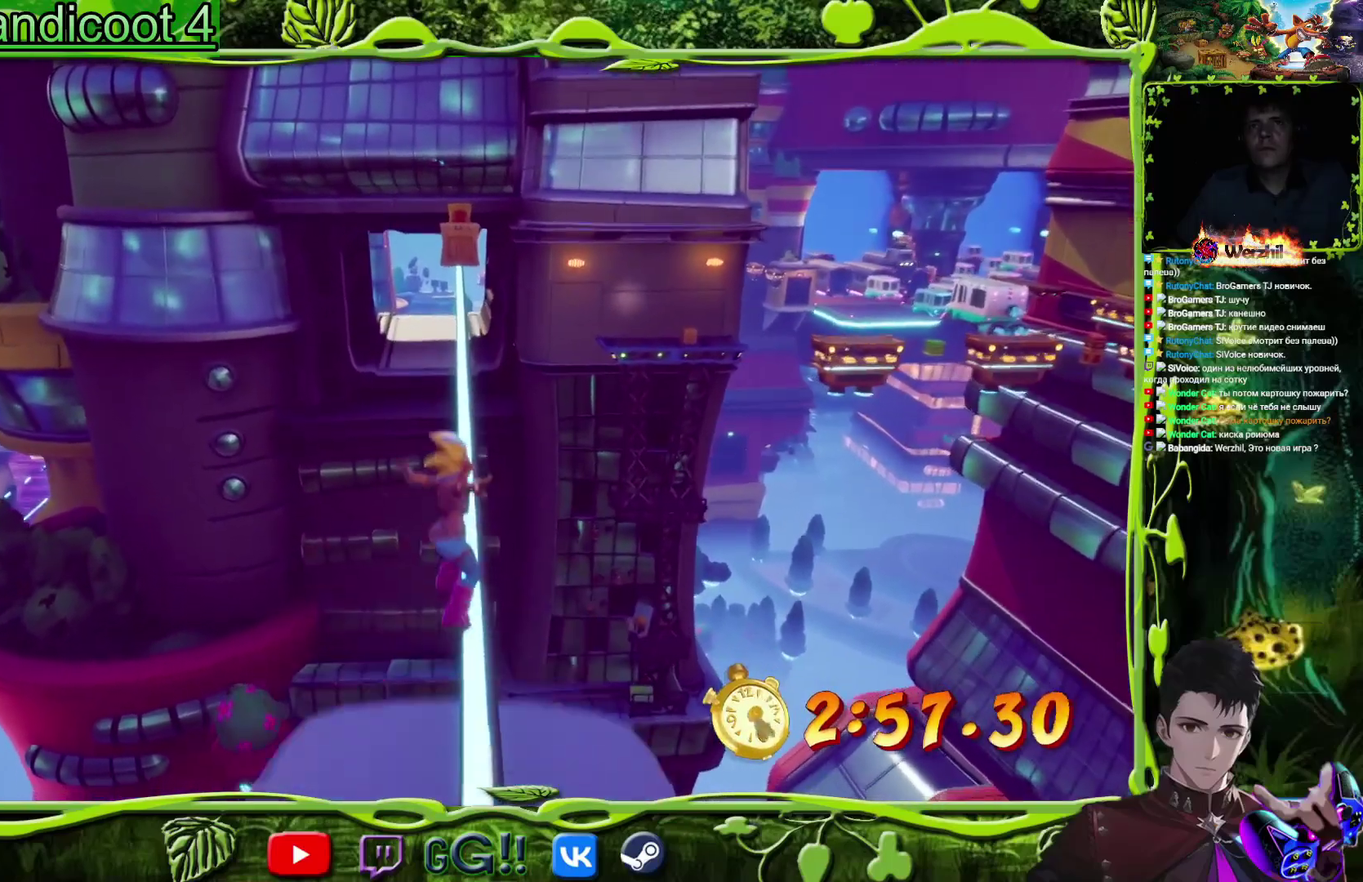
{"buttons": ["DPAD_UP"], "events": []}
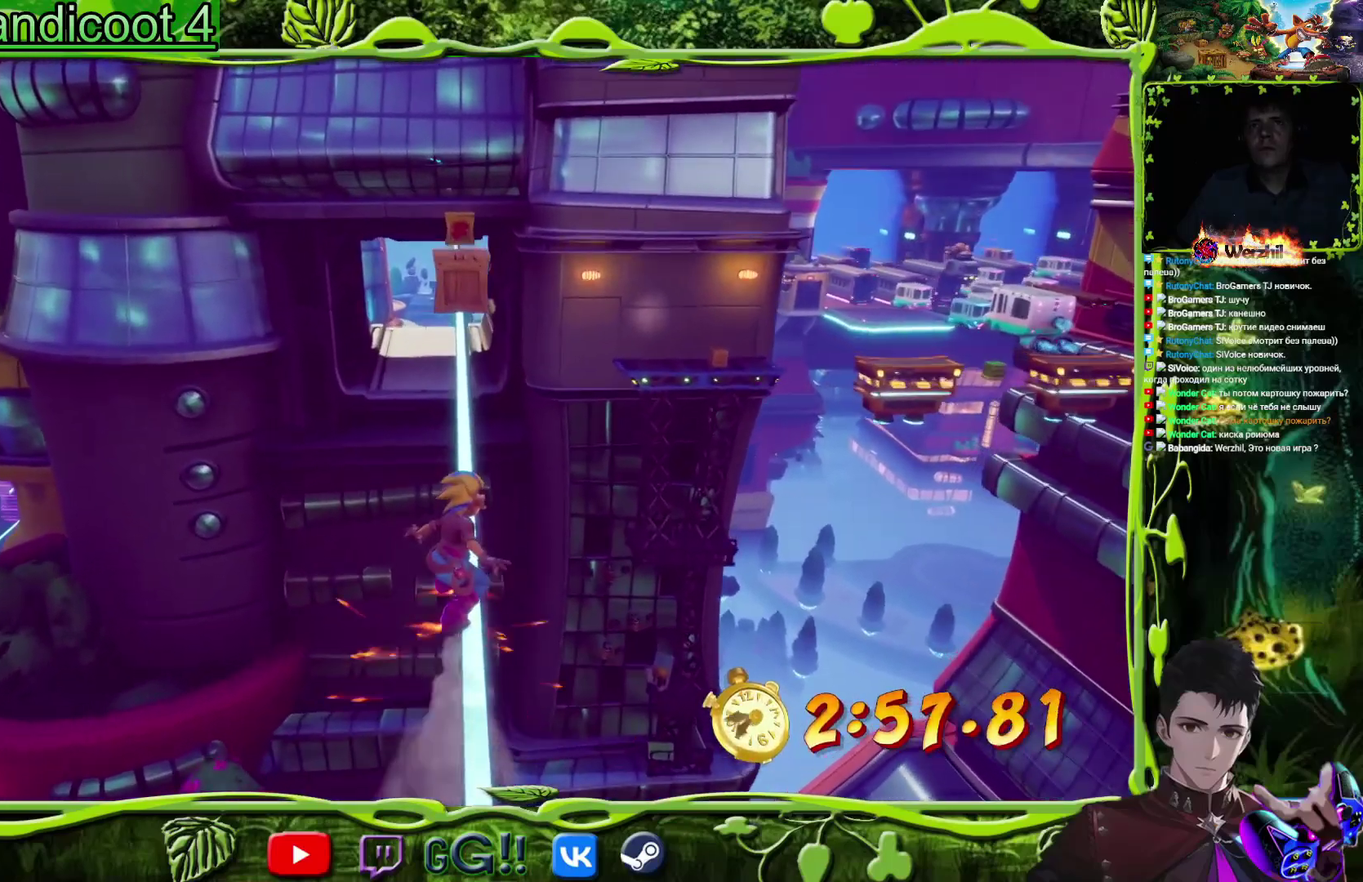
{"buttons": ["DPAD_UP"], "events": []}
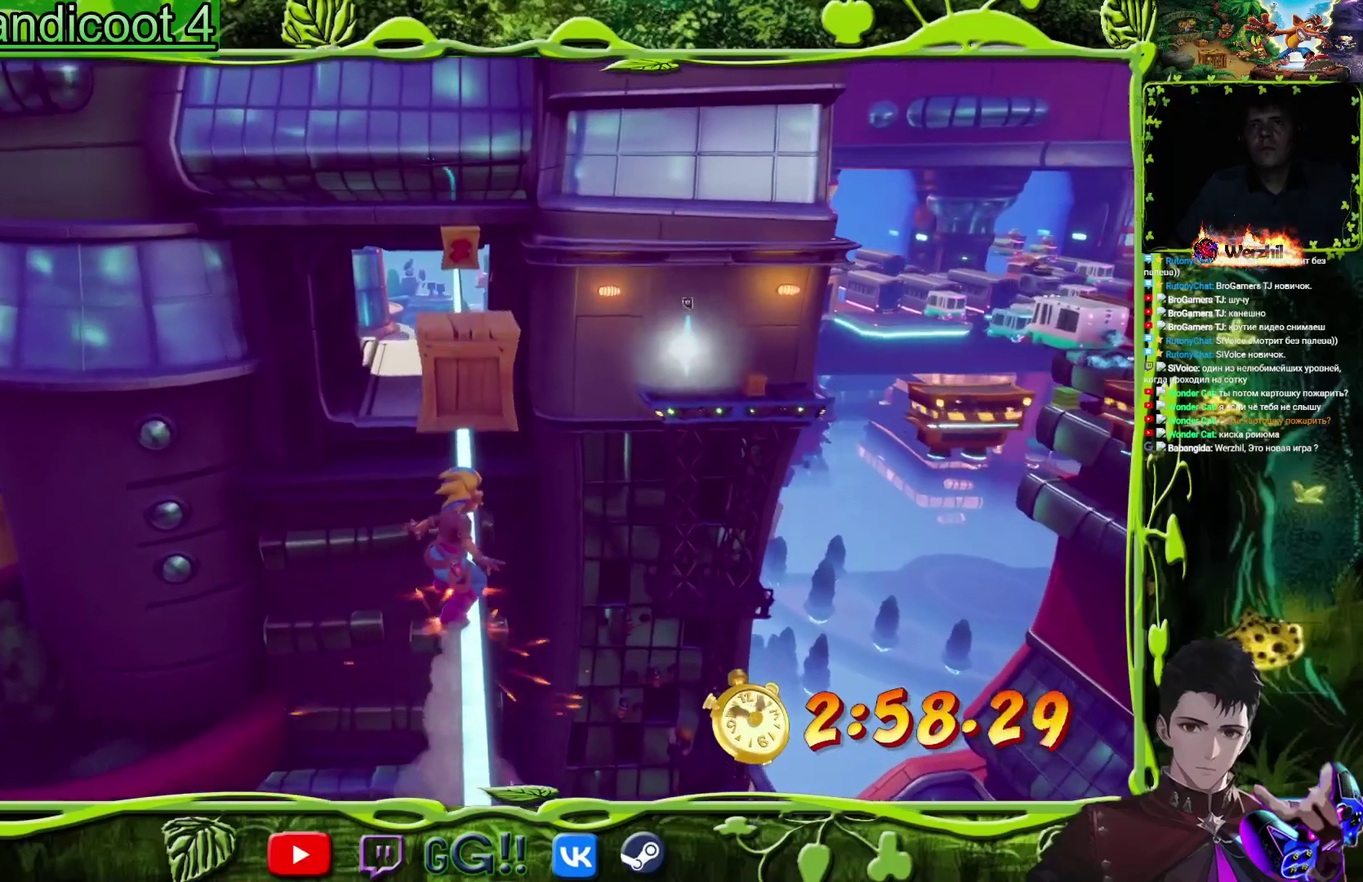
{"buttons": ["CROSS", "DPAD_UP"], "events": [[434, "CROSS", "down"]]}
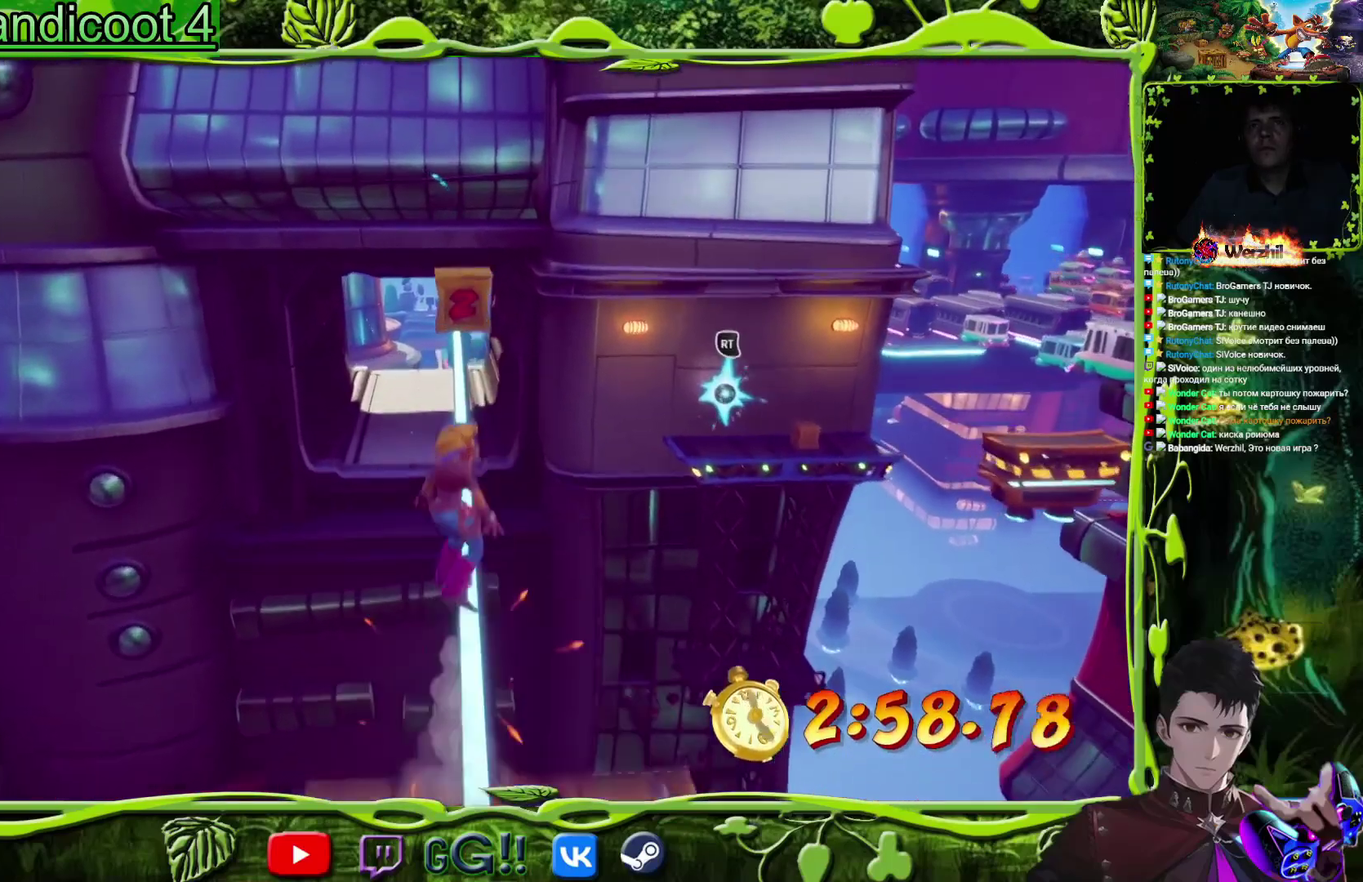
{"buttons": ["R1", "R2", "DPAD_UP"], "events": [[350, "CROSS", "up"], [383, "R1", "down"], [383, "R2", "down"]]}
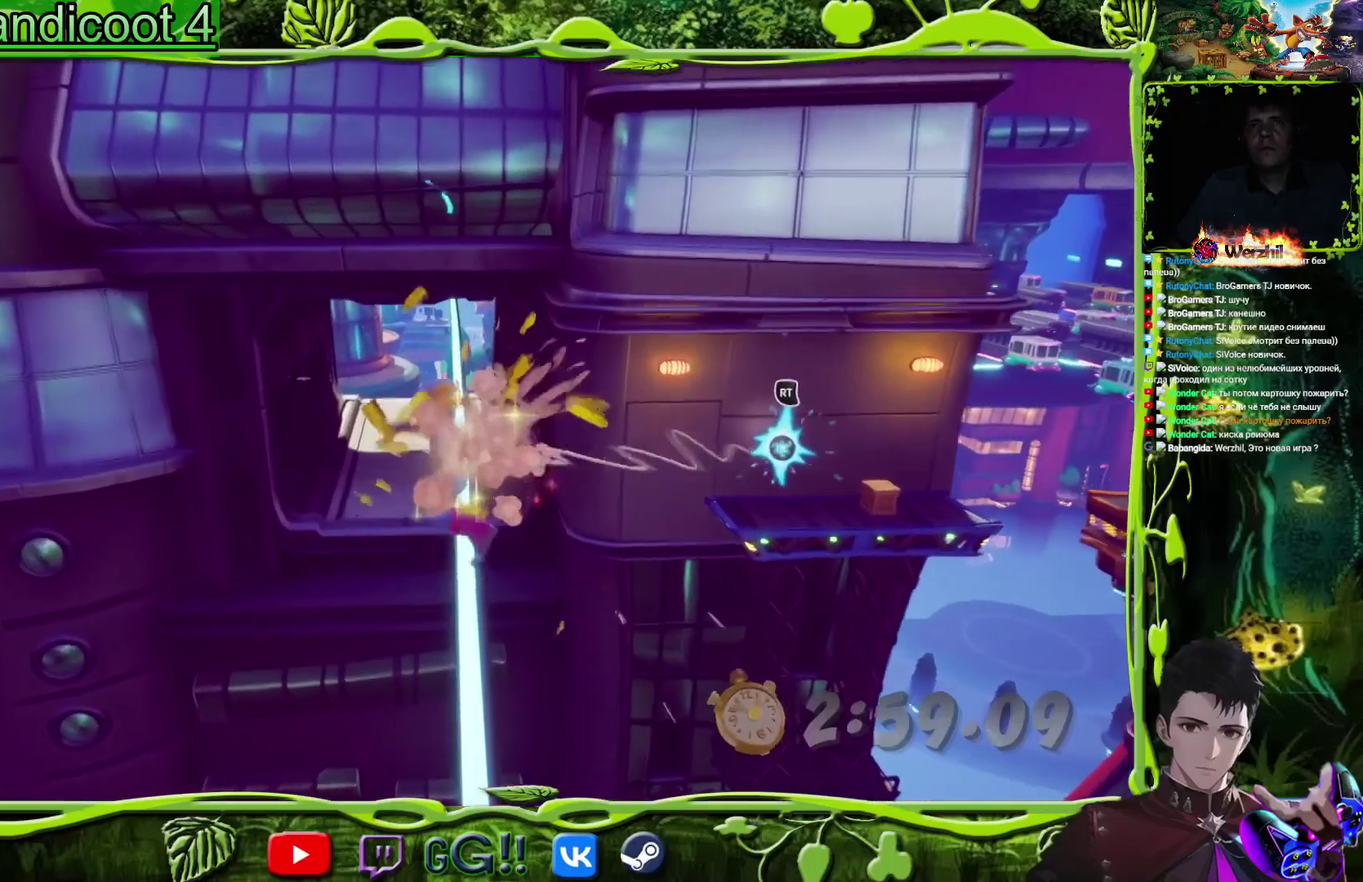
{"buttons": ["DPAD_RIGHT"], "events": [[50, "DPAD_UP", "up"], [167, "R1", "up"], [167, "R2", "up"], [417, "DPAD_RIGHT", "down"]]}
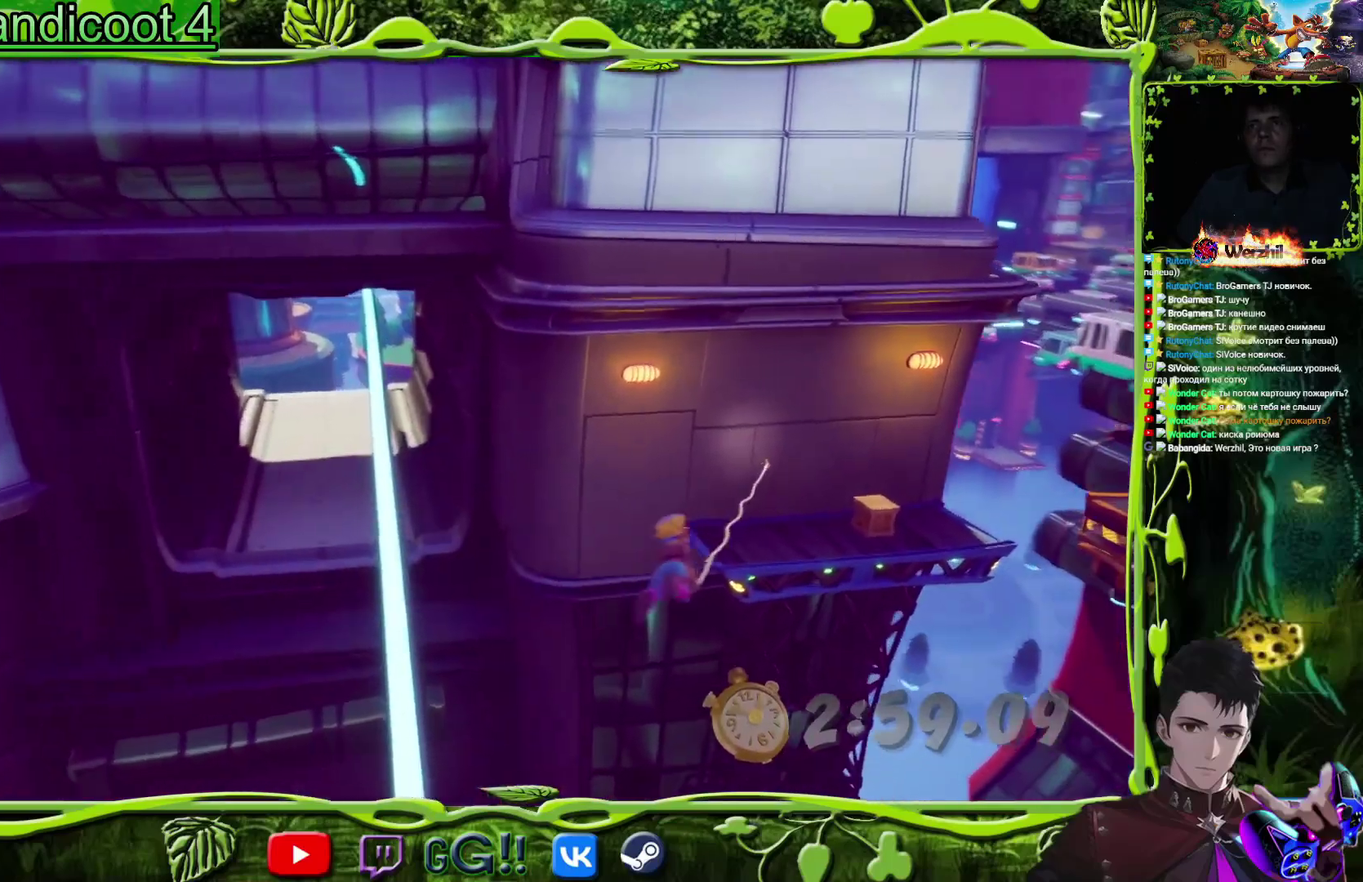
{"buttons": ["DPAD_UP", "DPAD_RIGHT"], "events": [[367, "DPAD_UP", "down"]]}
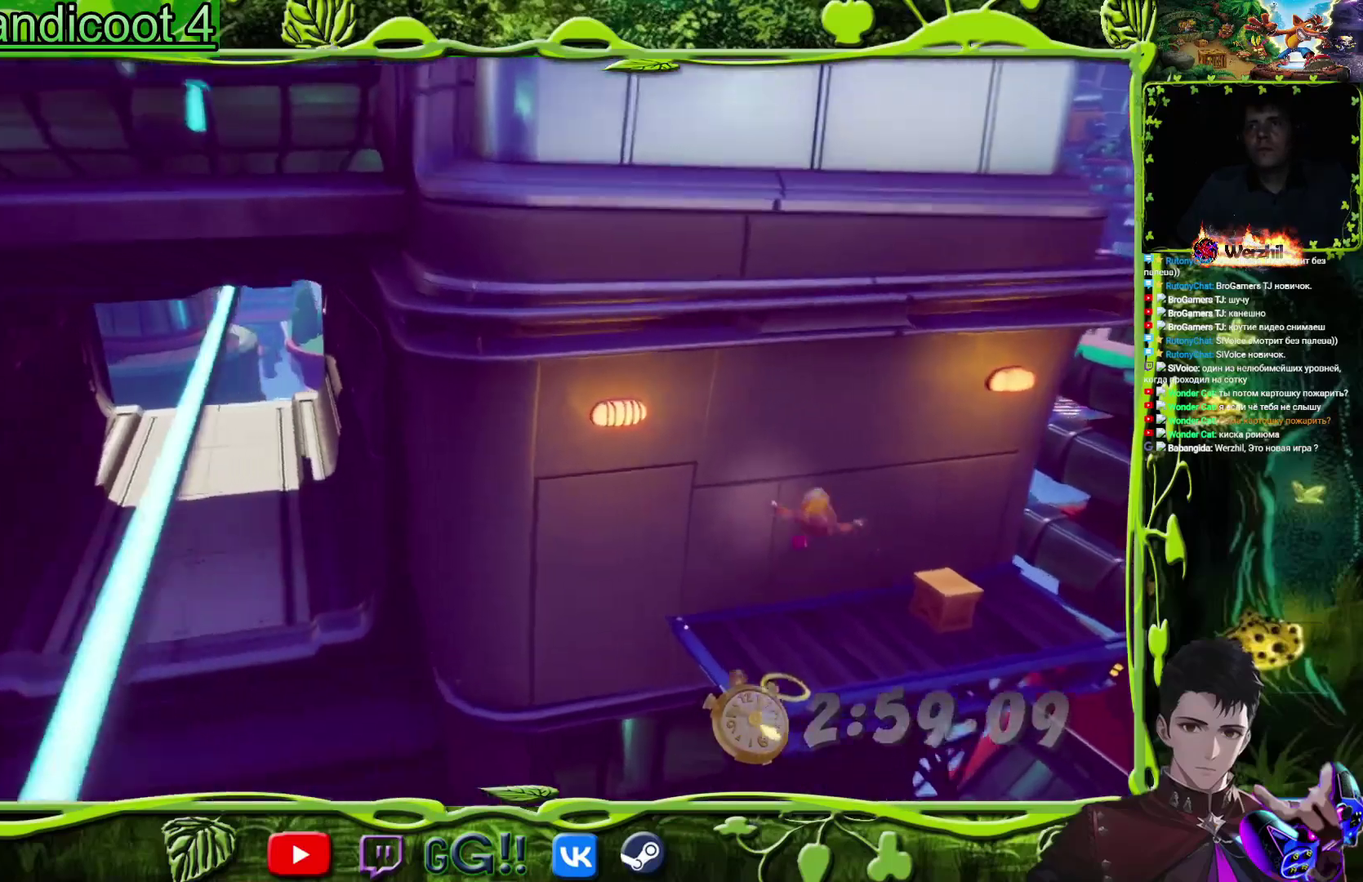
{"buttons": ["DPAD_RIGHT"], "events": [[17, "DPAD_UP", "up"], [284, "SQUARE", "down"], [484, "SQUARE", "up"]]}
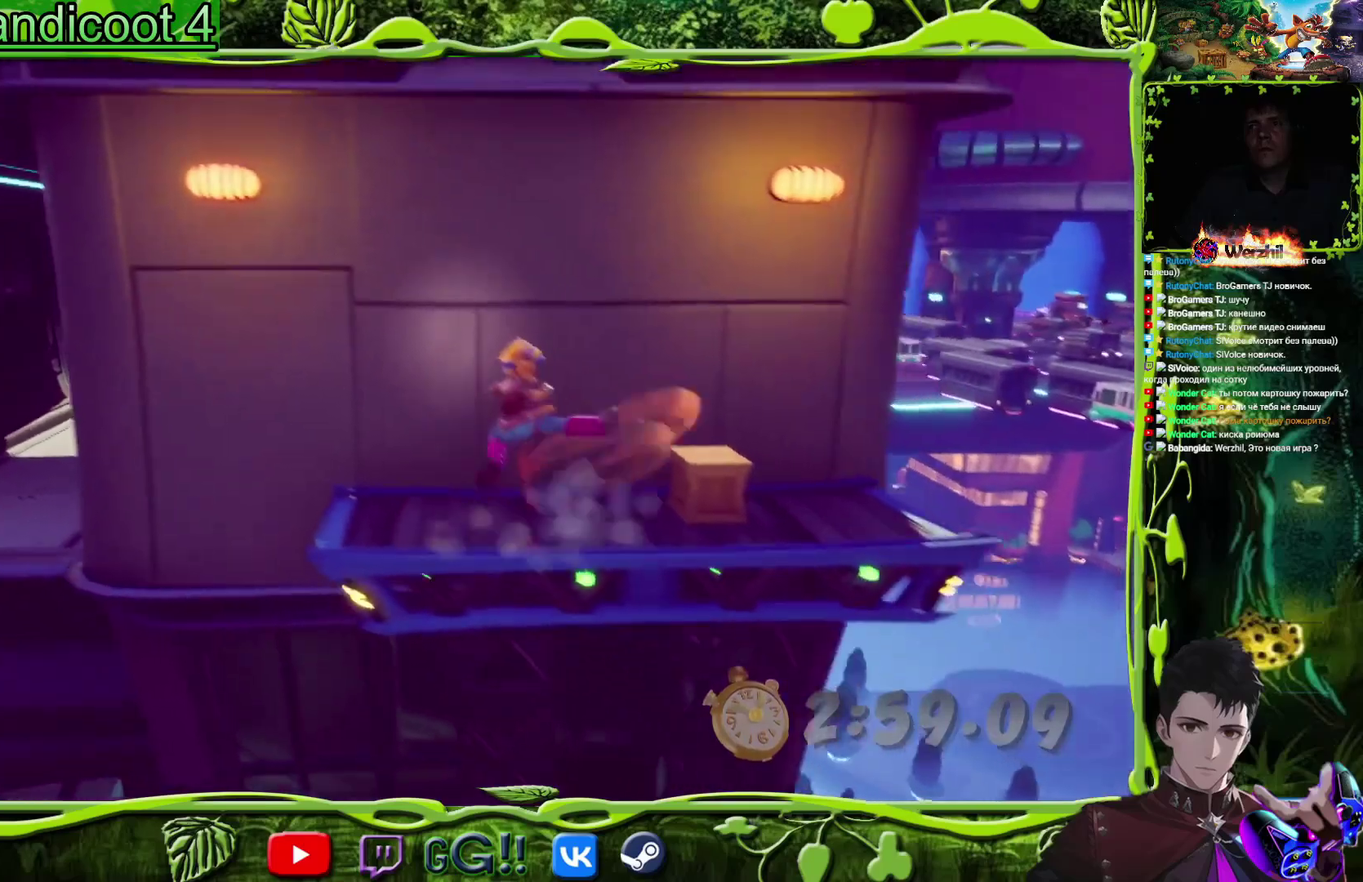
{"buttons": ["DPAD_UP", "DPAD_RIGHT"], "events": [[16, "DPAD_UP", "down"], [250, "DPAD_UP", "up"], [417, "DPAD_UP", "down"]]}
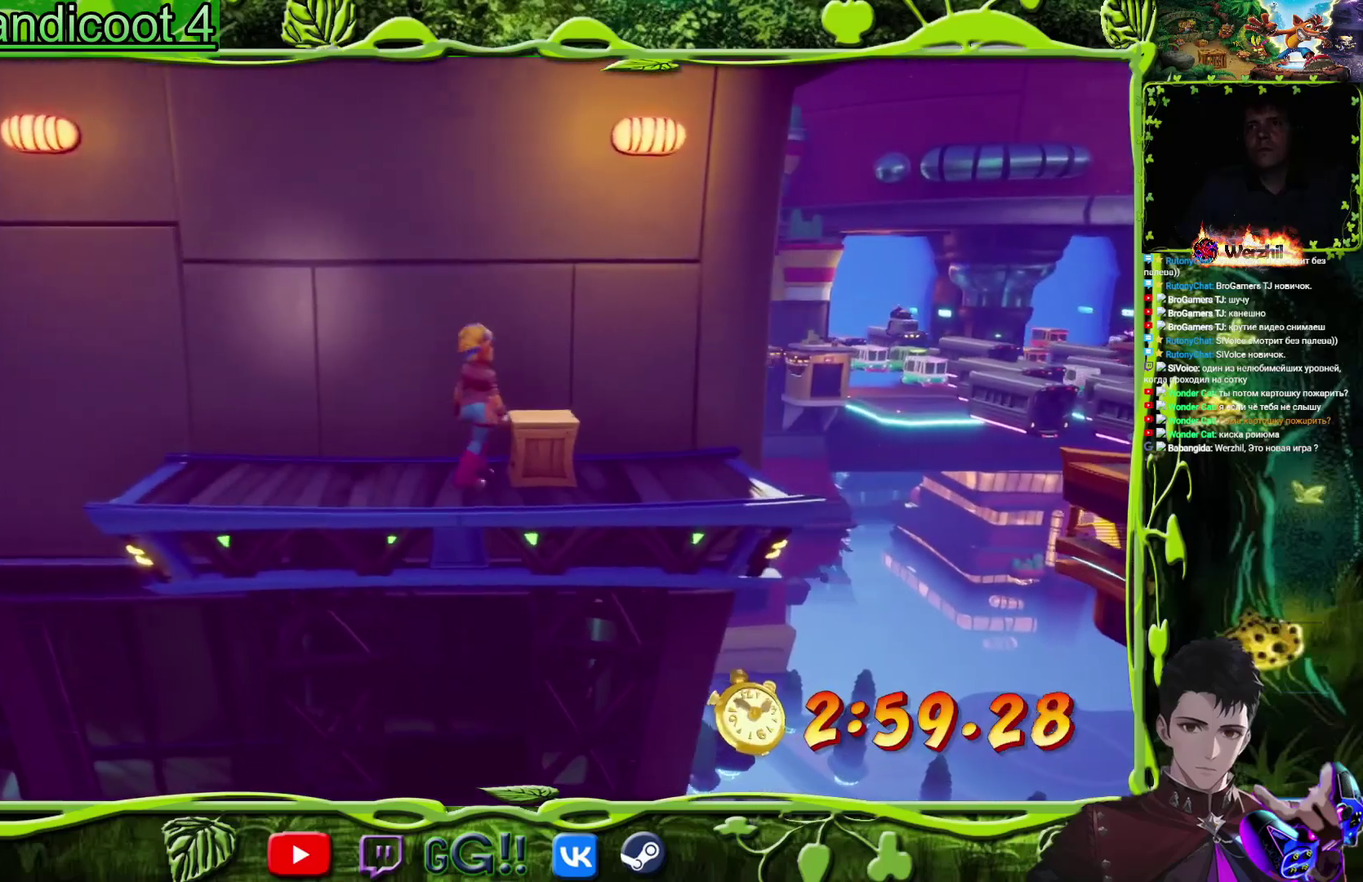
{"buttons": ["DPAD_RIGHT"], "events": [[17, "DPAD_UP", "up"]]}
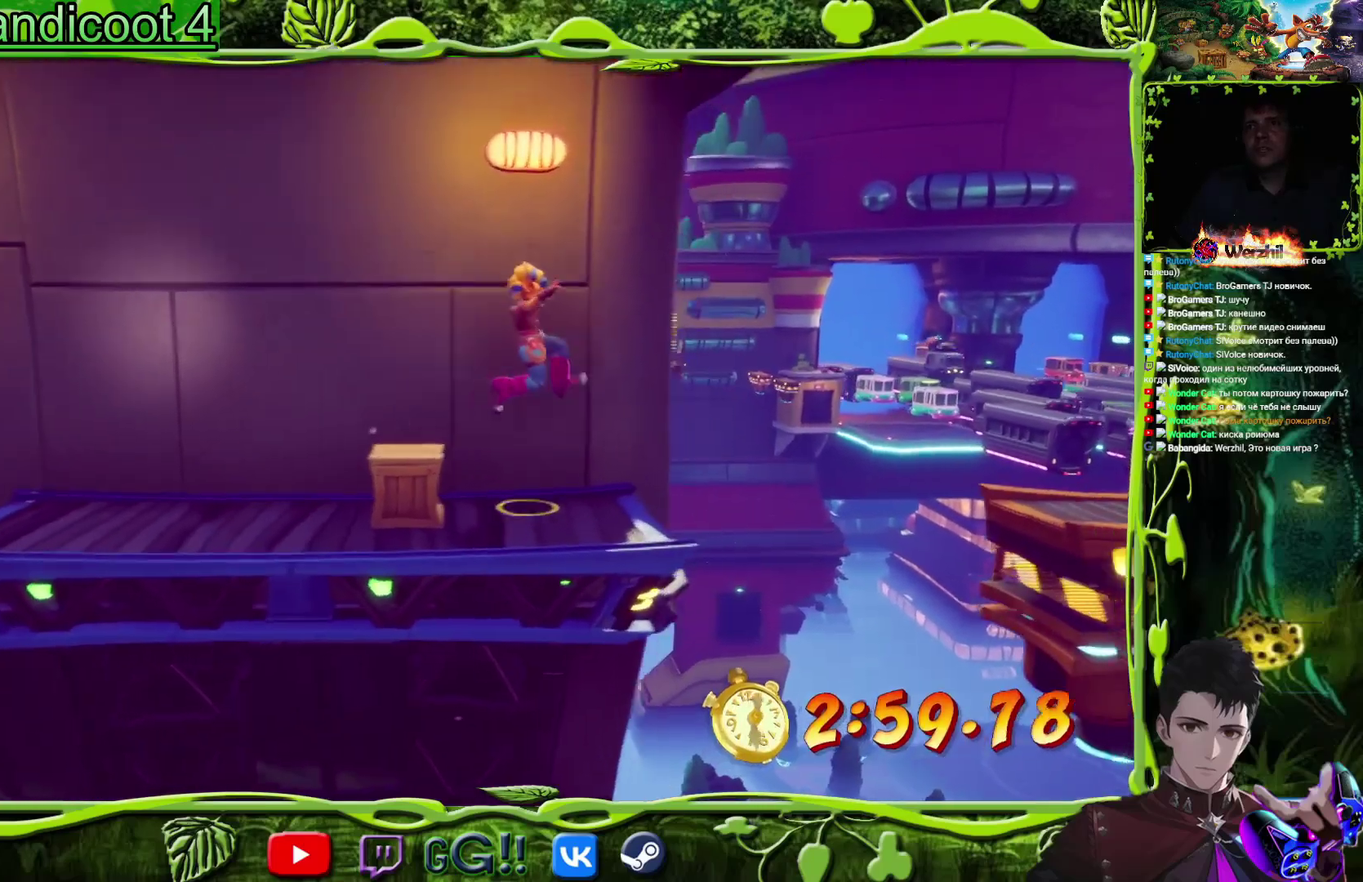
{"buttons": ["CROSS", "DPAD_RIGHT"], "events": [[116, "DPAD_RIGHT", "up"], [200, "DPAD_RIGHT", "down"], [333, "CROSS", "down"]]}
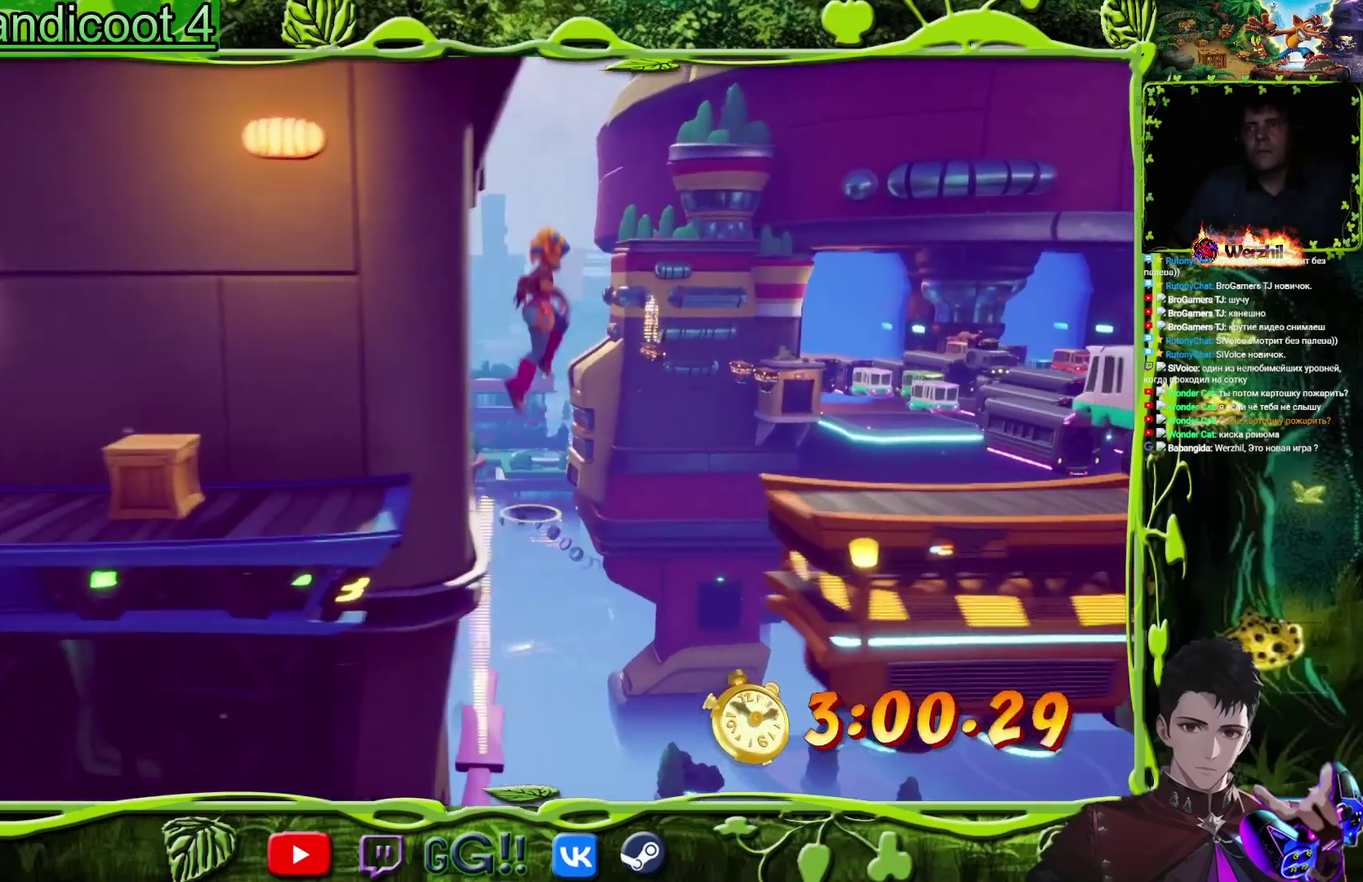
{"buttons": ["DPAD_RIGHT"], "events": [[350, "CROSS", "up"]]}
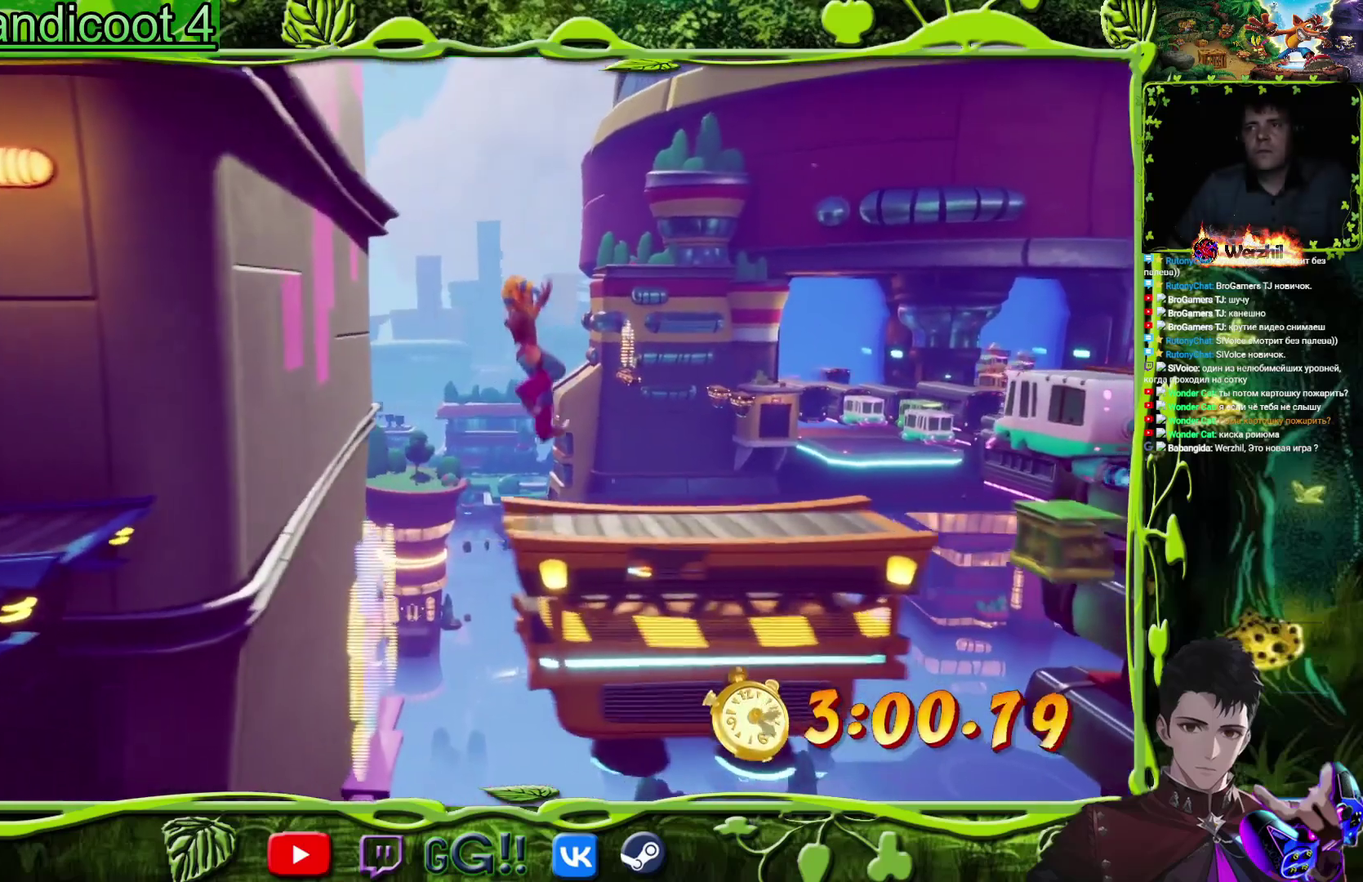
{"buttons": ["DPAD_RIGHT"], "events": []}
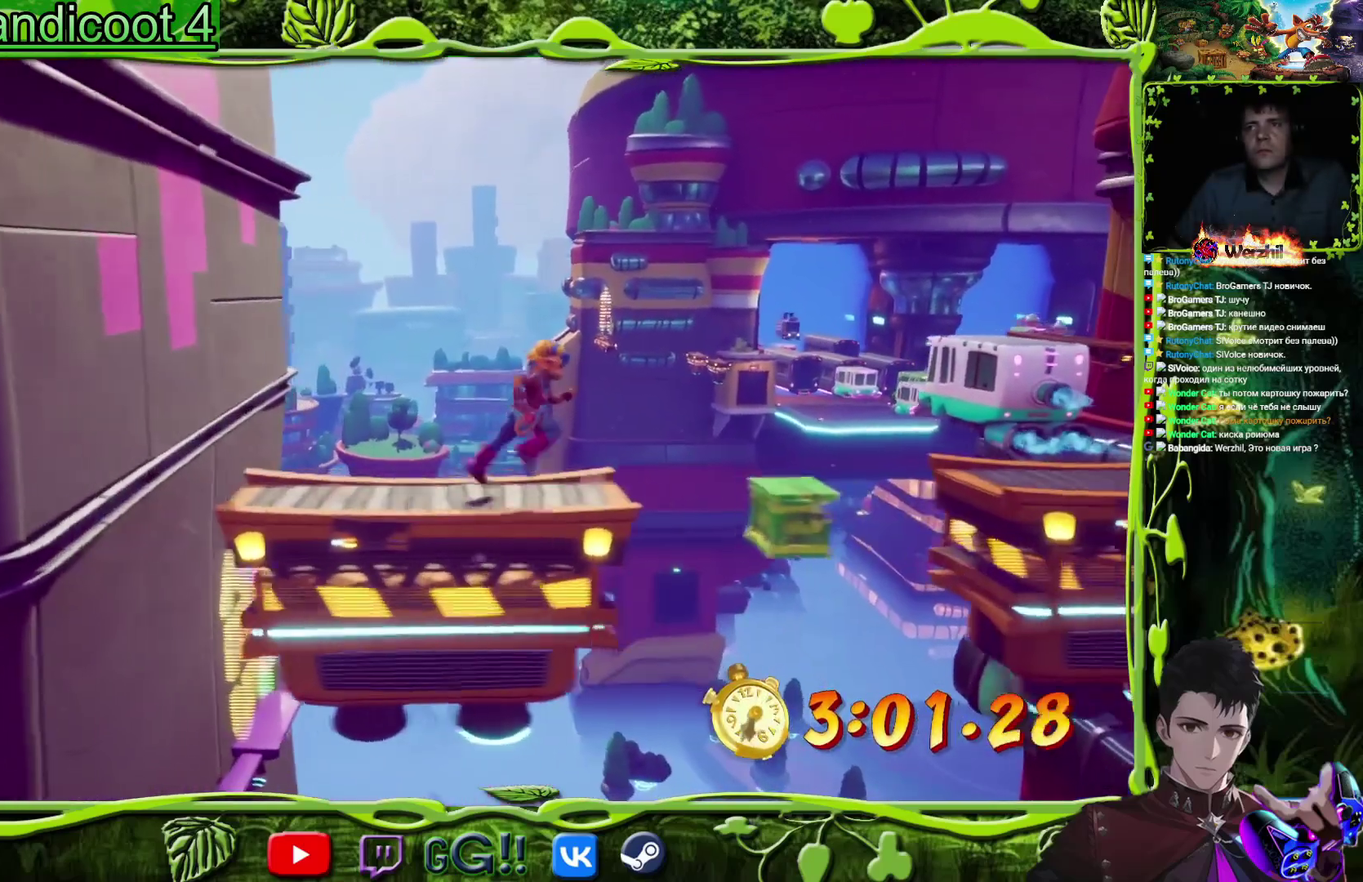
{"buttons": ["CROSS", "DPAD_RIGHT"], "events": [[150, "CROSS", "down"]]}
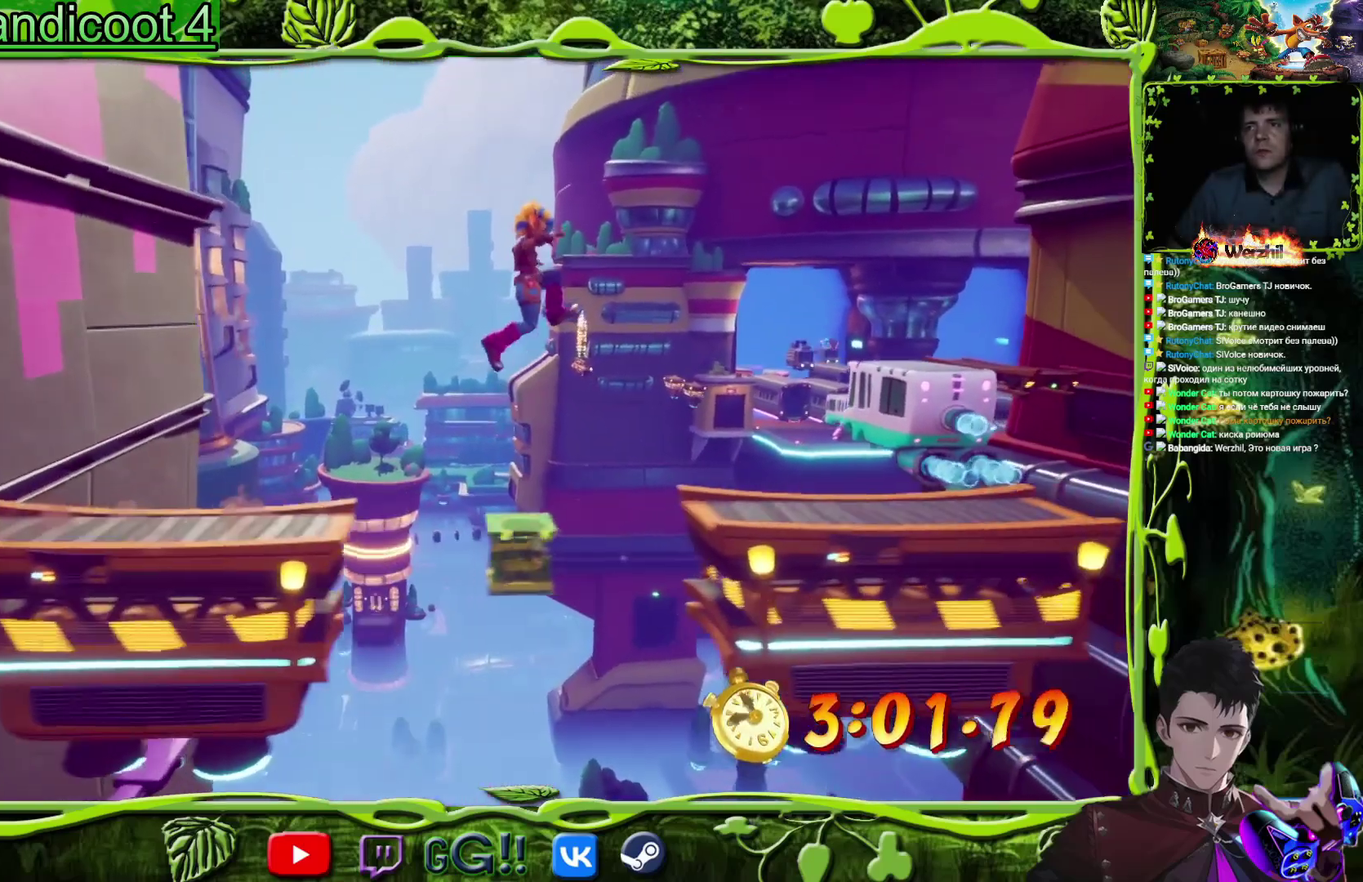
{"buttons": ["DPAD_RIGHT"], "events": [[233, "CROSS", "up"]]}
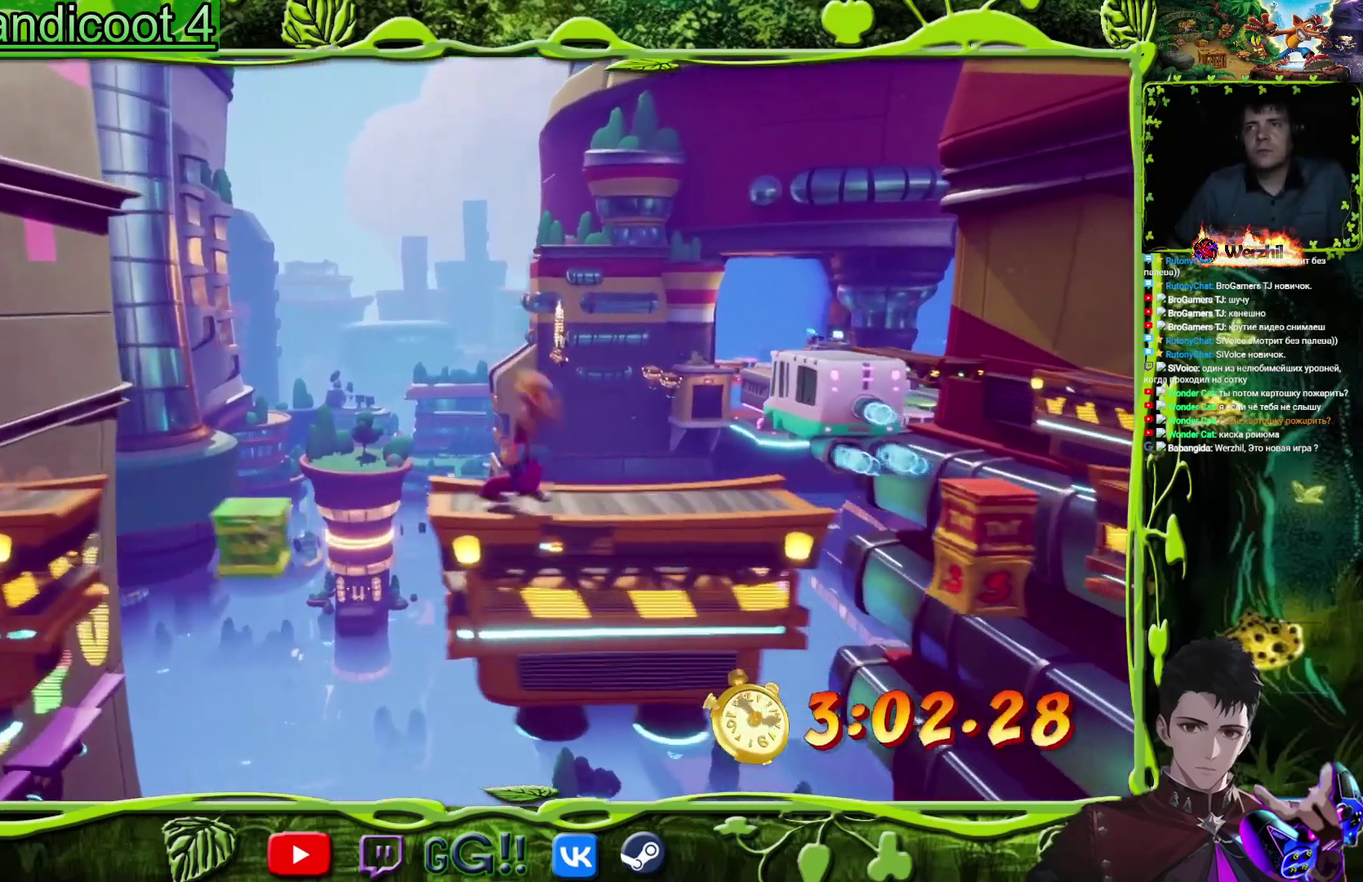
{"buttons": ["CROSS", "DPAD_RIGHT"], "events": [[367, "CROSS", "down"]]}
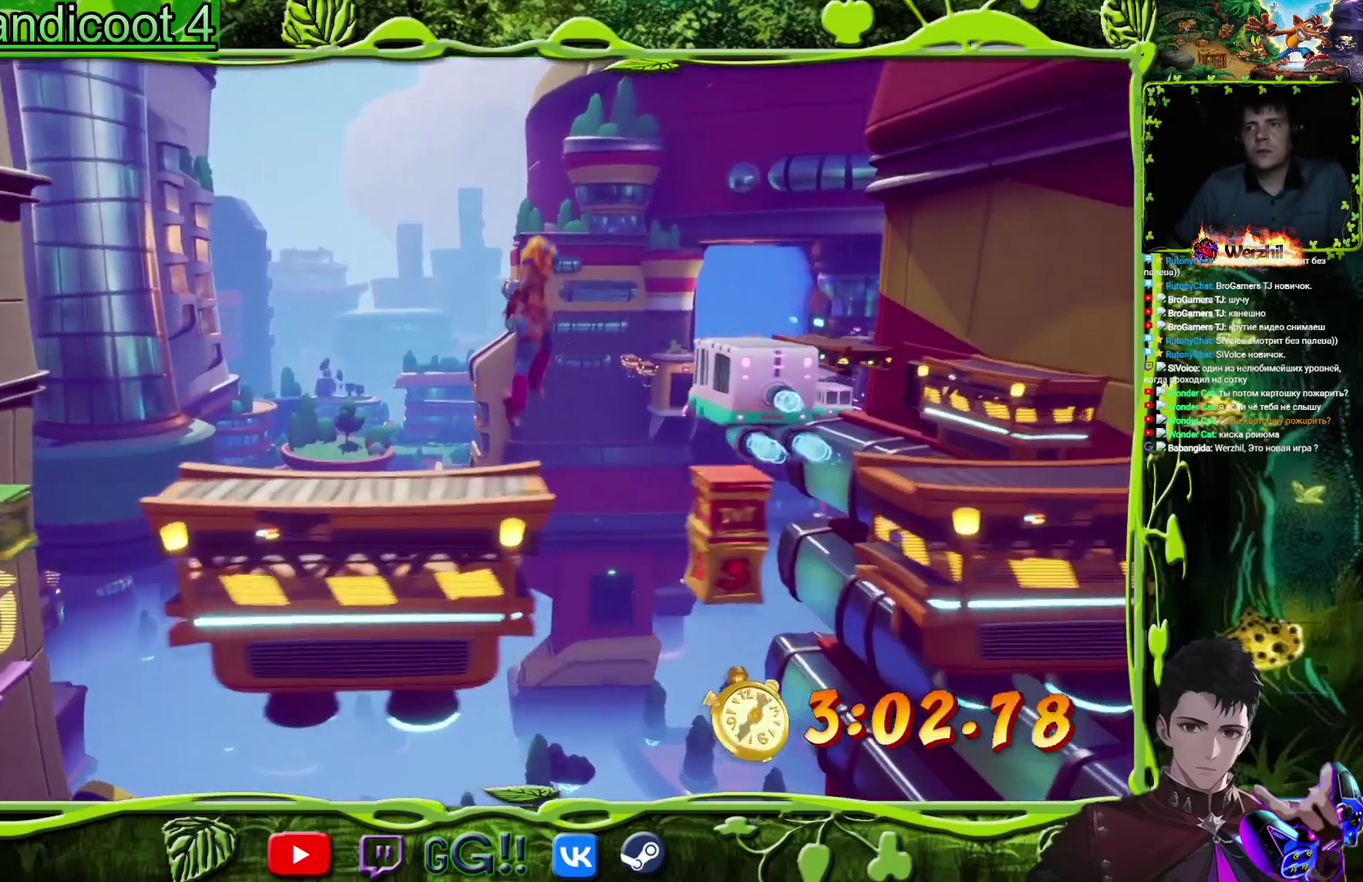
{"buttons": [], "events": [[16, "CROSS", "up"], [367, "DPAD_RIGHT", "up"]]}
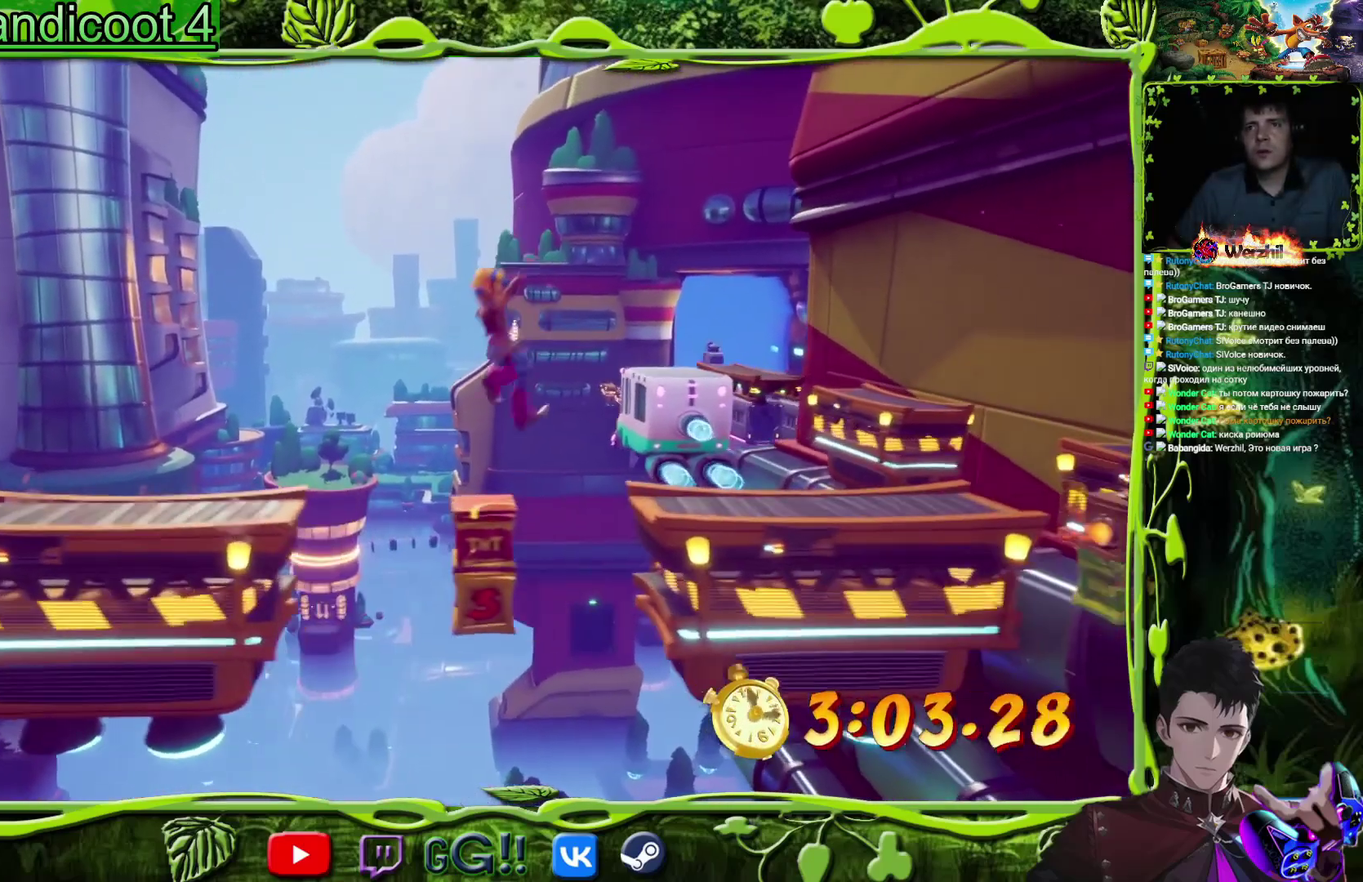
{"buttons": ["DPAD_RIGHT"], "events": [[117, "DPAD_RIGHT", "down"]]}
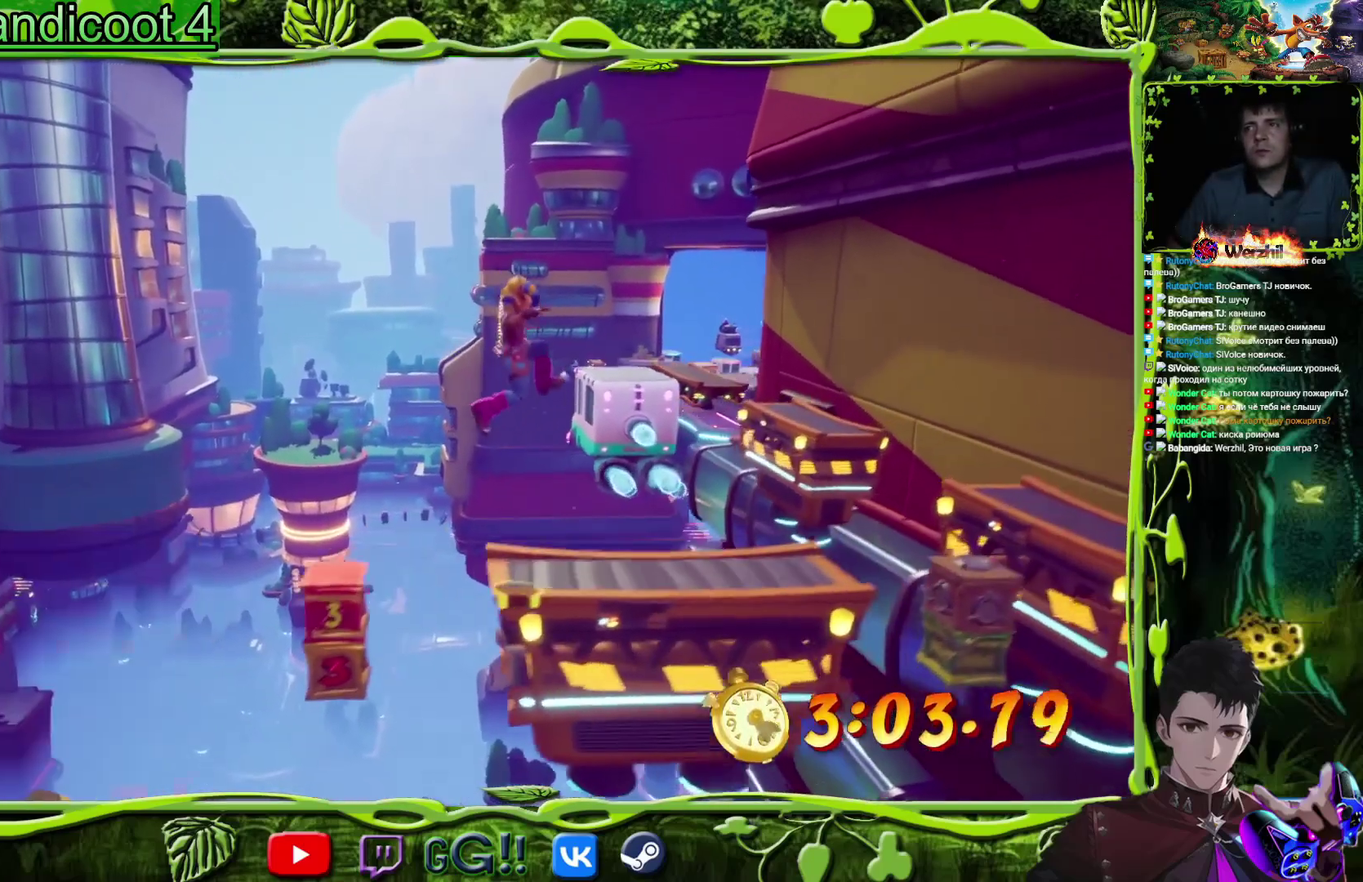
{"buttons": ["DPAD_RIGHT"], "events": []}
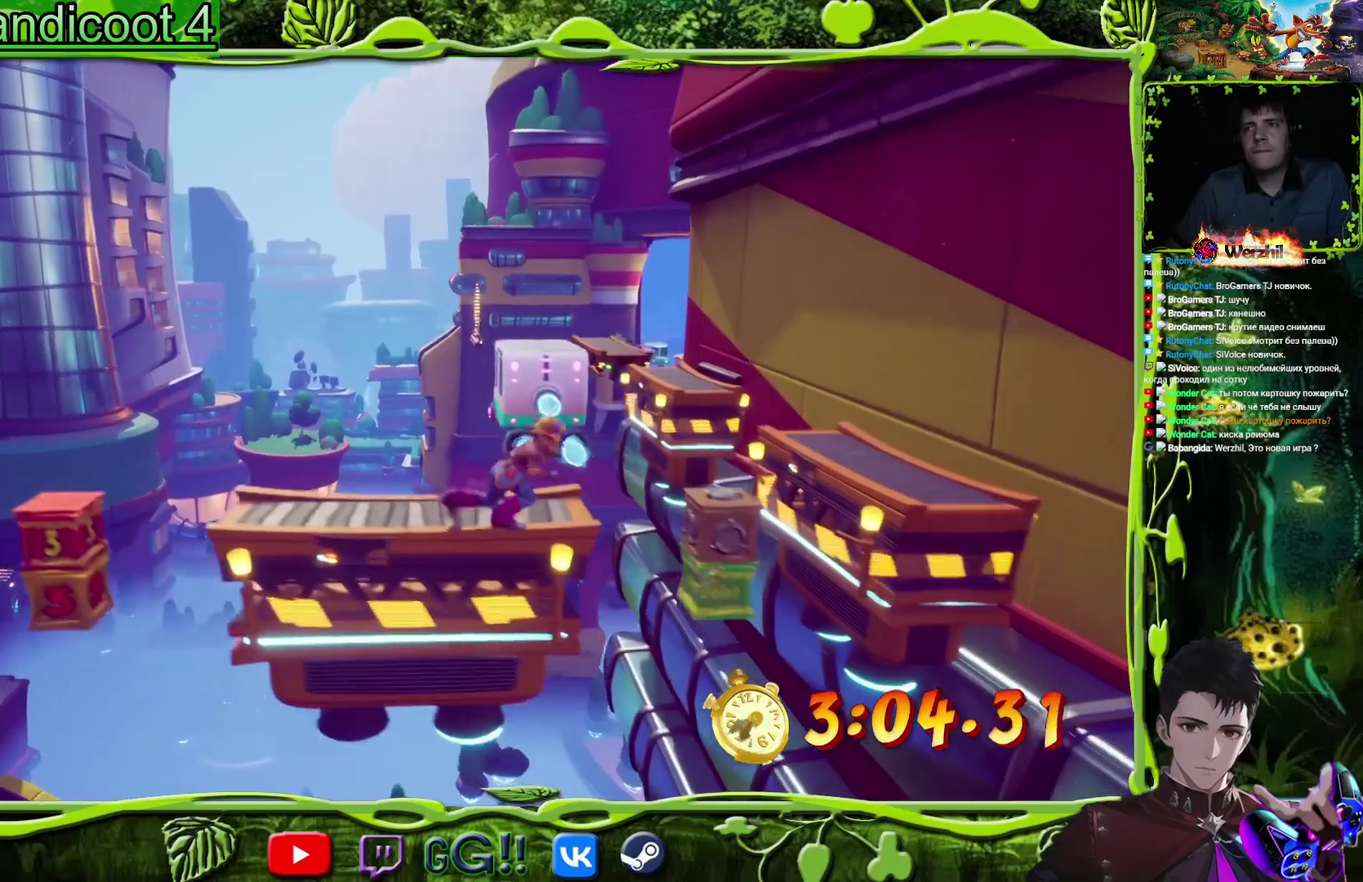
{"buttons": ["DPAD_RIGHT"], "events": [[83, "CROSS", "down"], [417, "CROSS", "up"]]}
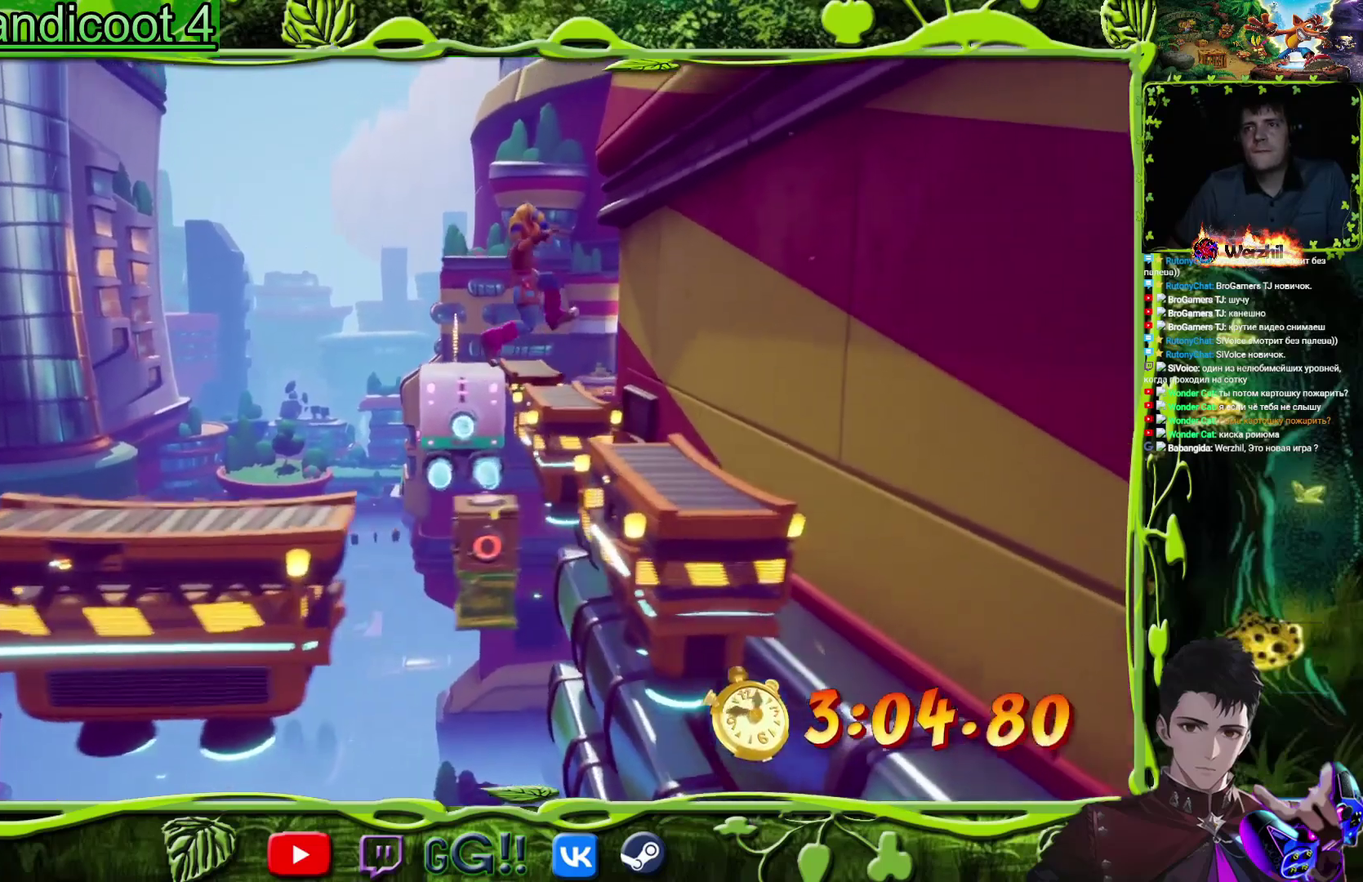
{"buttons": ["DPAD_UP"], "events": [[100, "DPAD_UP", "down"], [283, "DPAD_RIGHT", "up"]]}
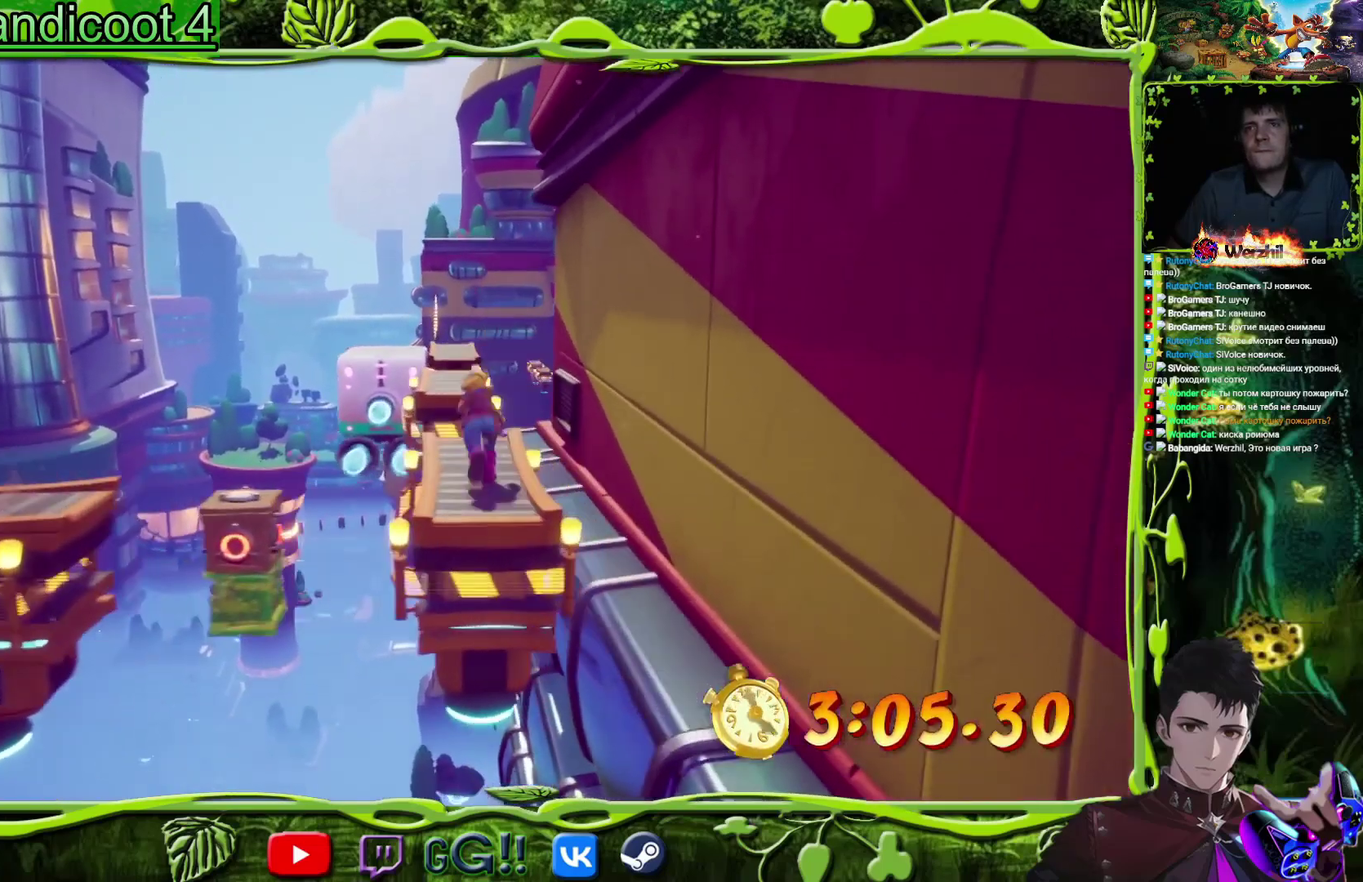
{"buttons": ["CROSS", "DPAD_UP"], "events": [[300, "CROSS", "down"]]}
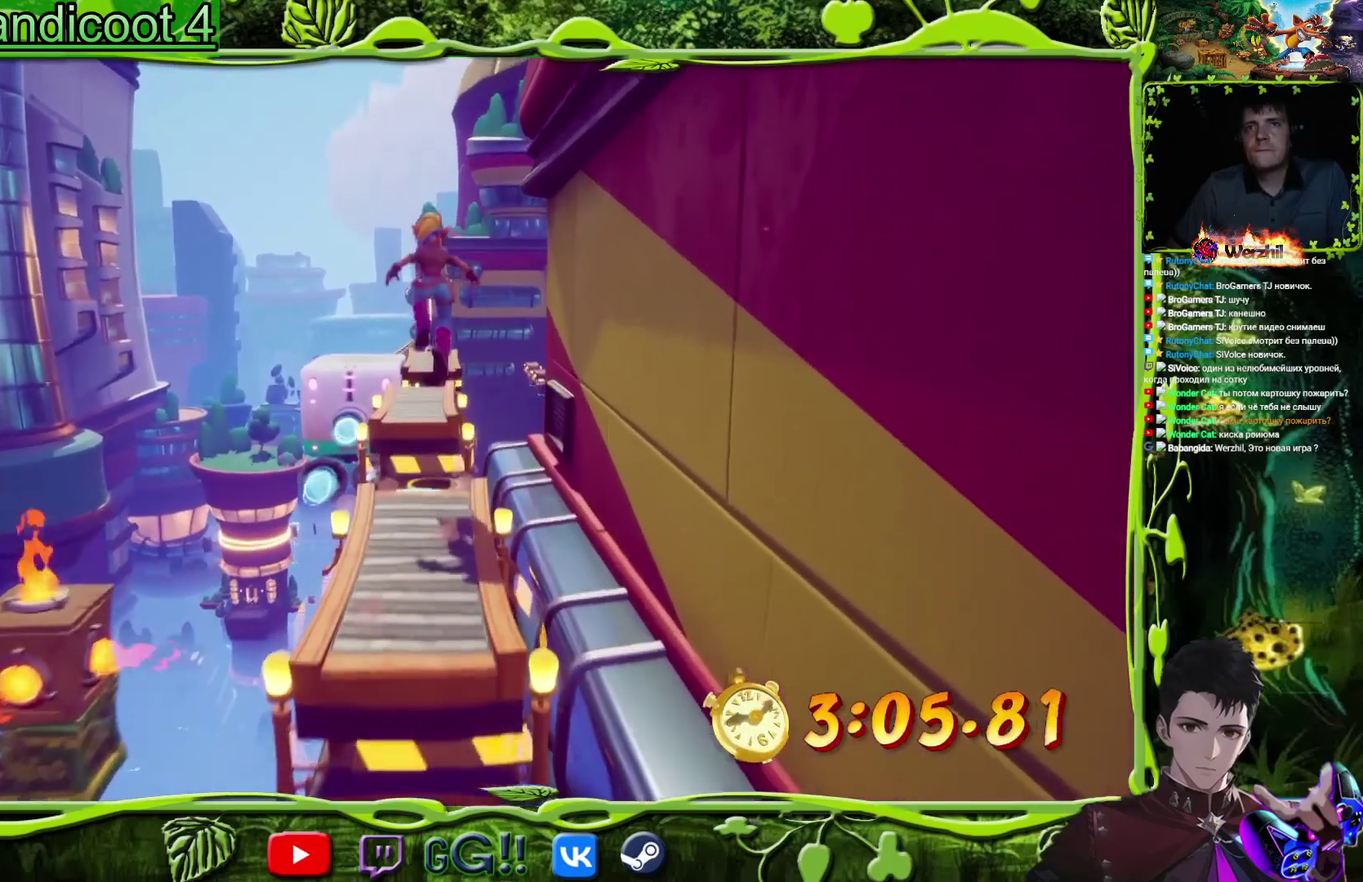
{"buttons": ["DPAD_UP"], "events": [[233, "CROSS", "up"]]}
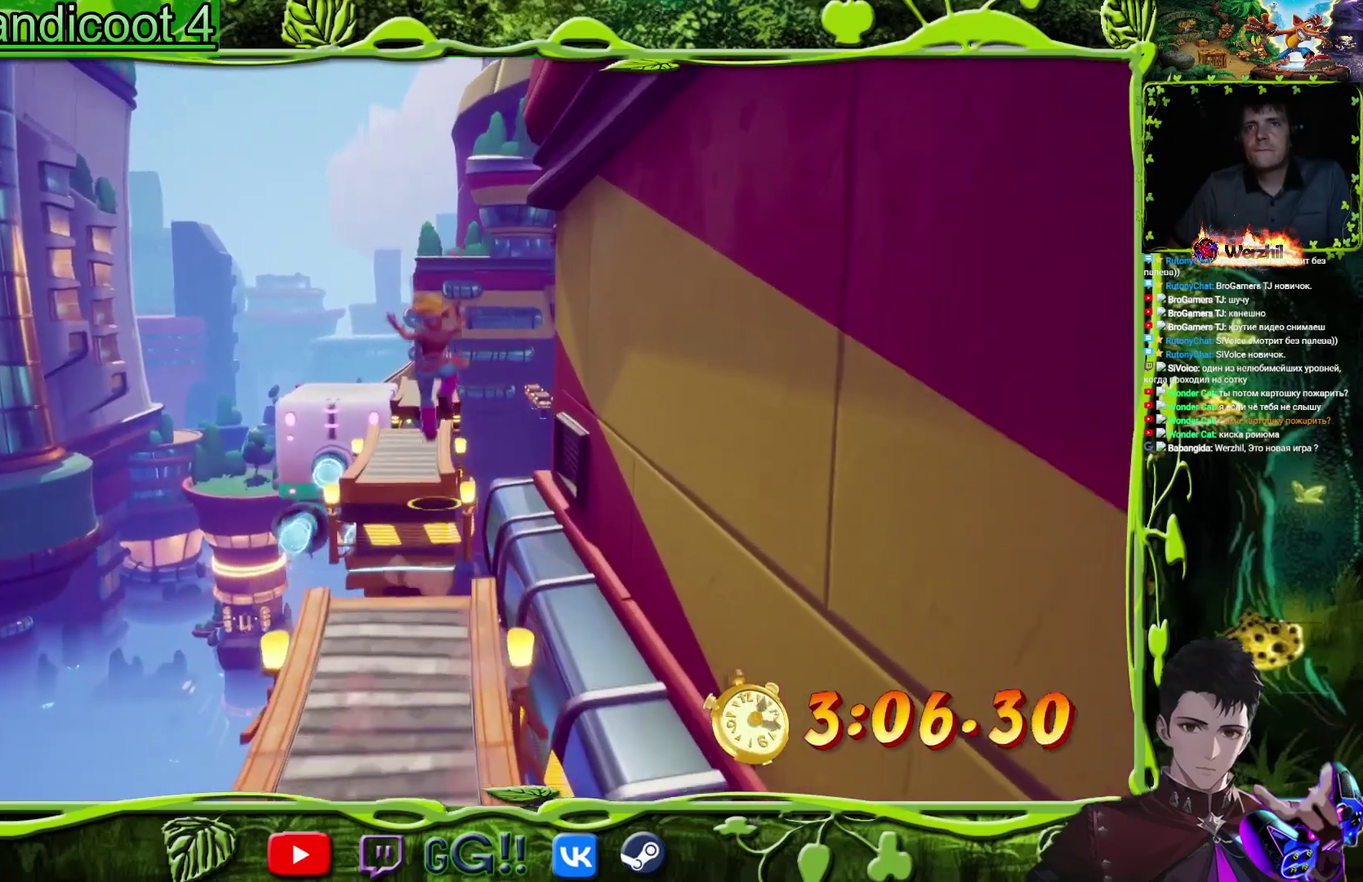
{"buttons": ["DPAD_UP"], "events": []}
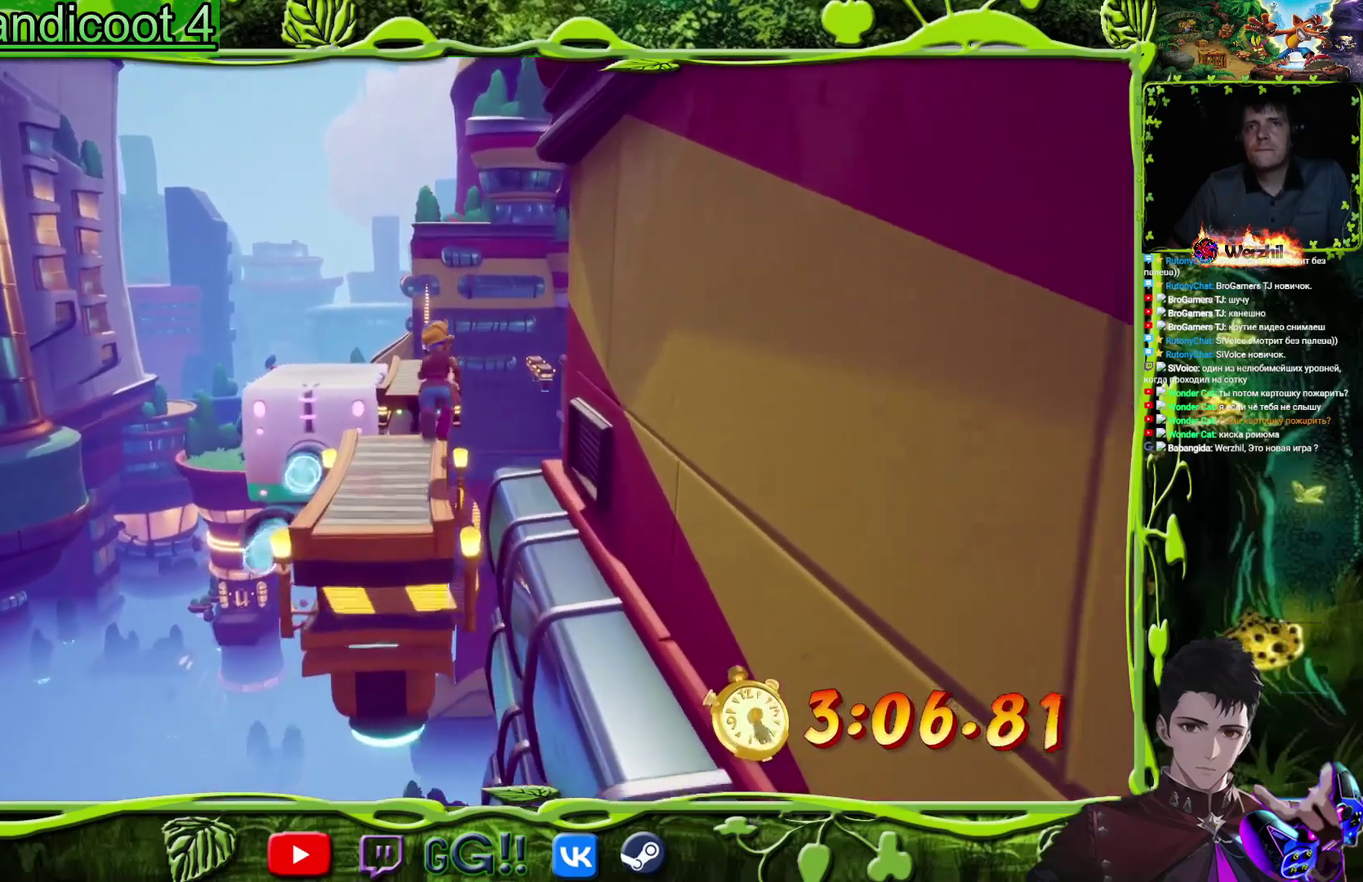
{"buttons": ["CROSS", "DPAD_UP", "DPAD_LEFT"], "events": [[216, "CROSS", "down"], [350, "DPAD_LEFT", "down"]]}
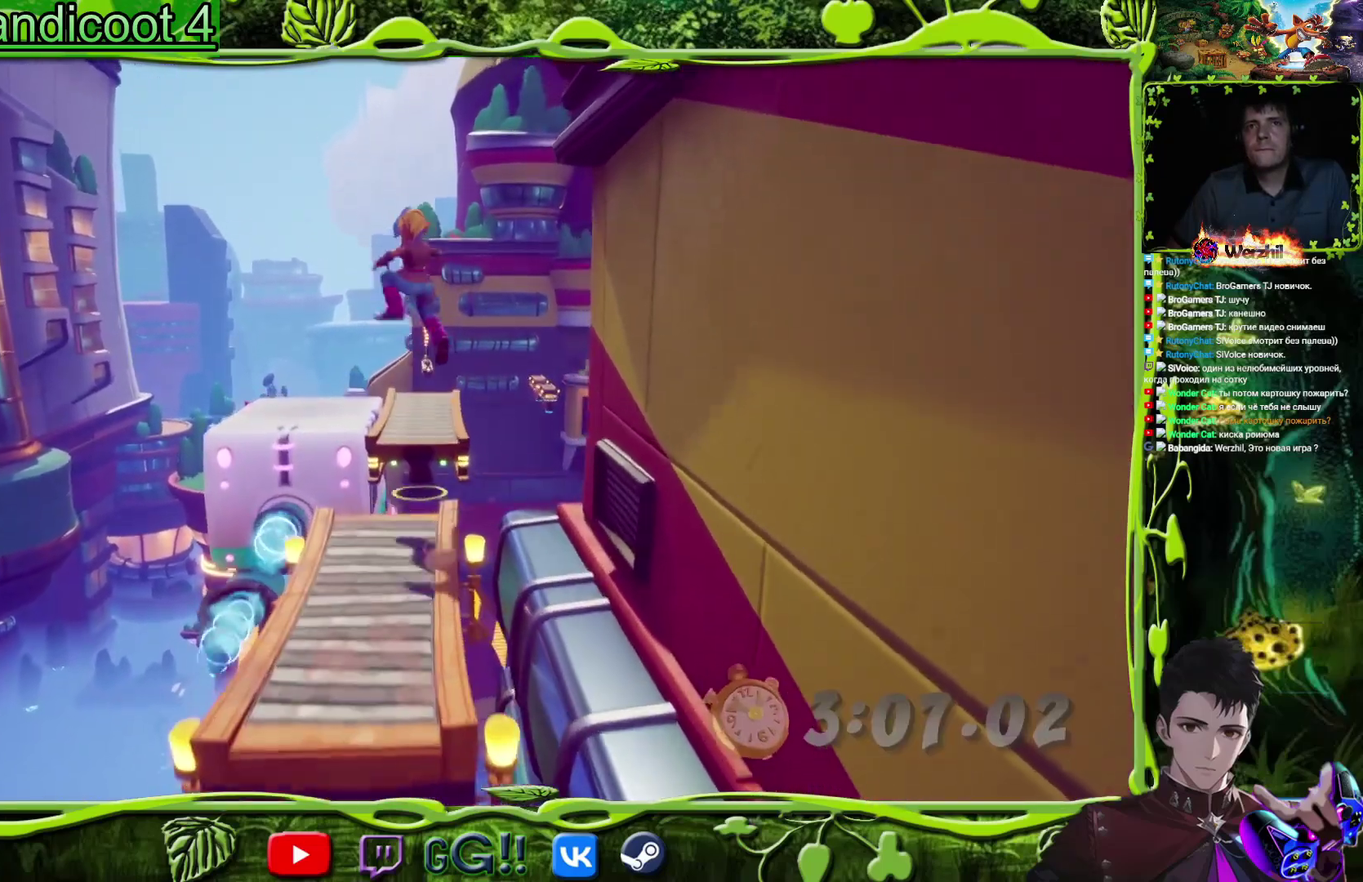
{"buttons": ["DPAD_UP"], "events": [[67, "CROSS", "up"], [200, "CROSS", "down"], [334, "CROSS", "up"], [484, "DPAD_LEFT", "up"]]}
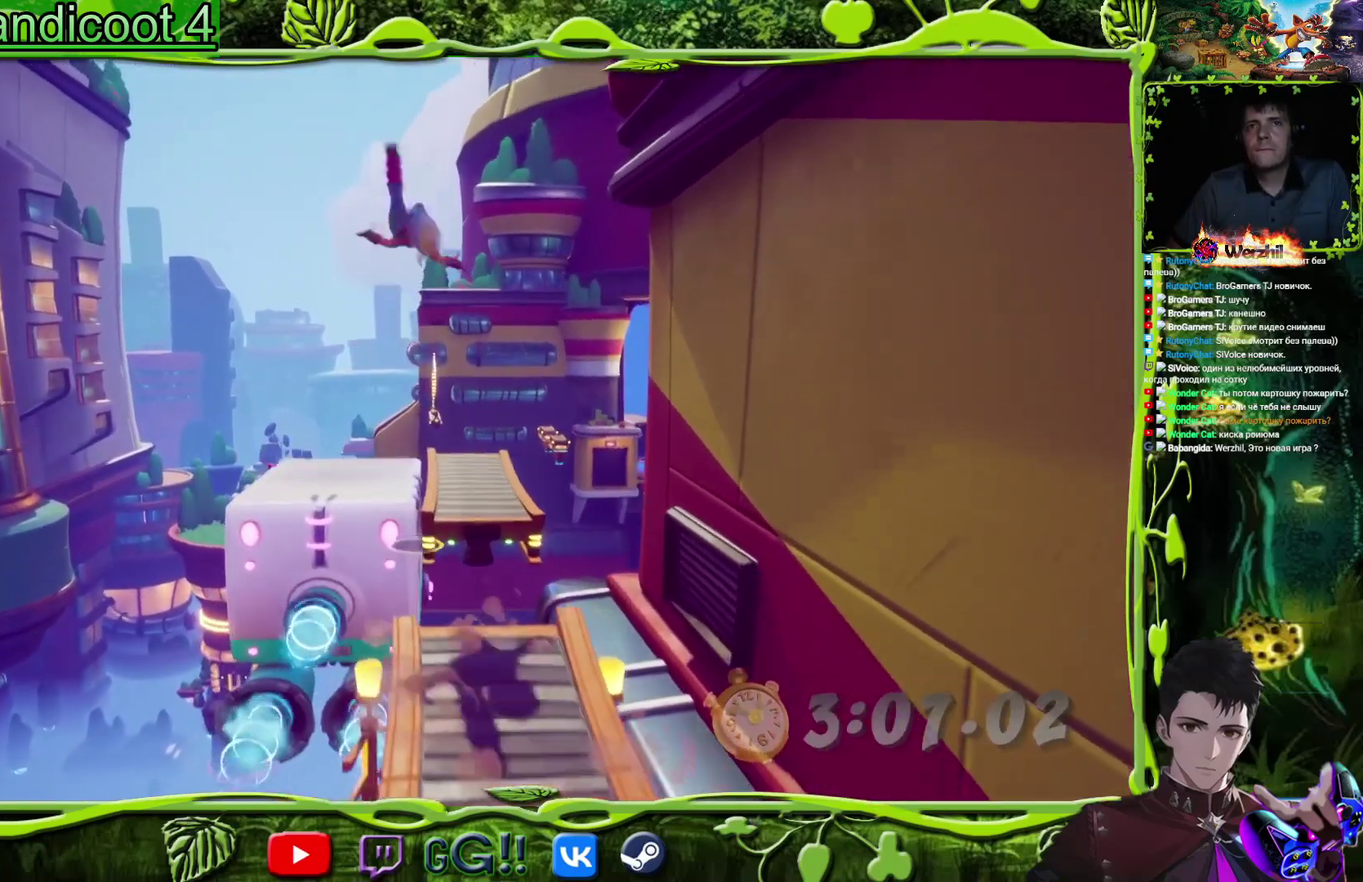
{"buttons": ["DPAD_UP", "DPAD_LEFT"], "events": [[200, "DPAD_LEFT", "down"]]}
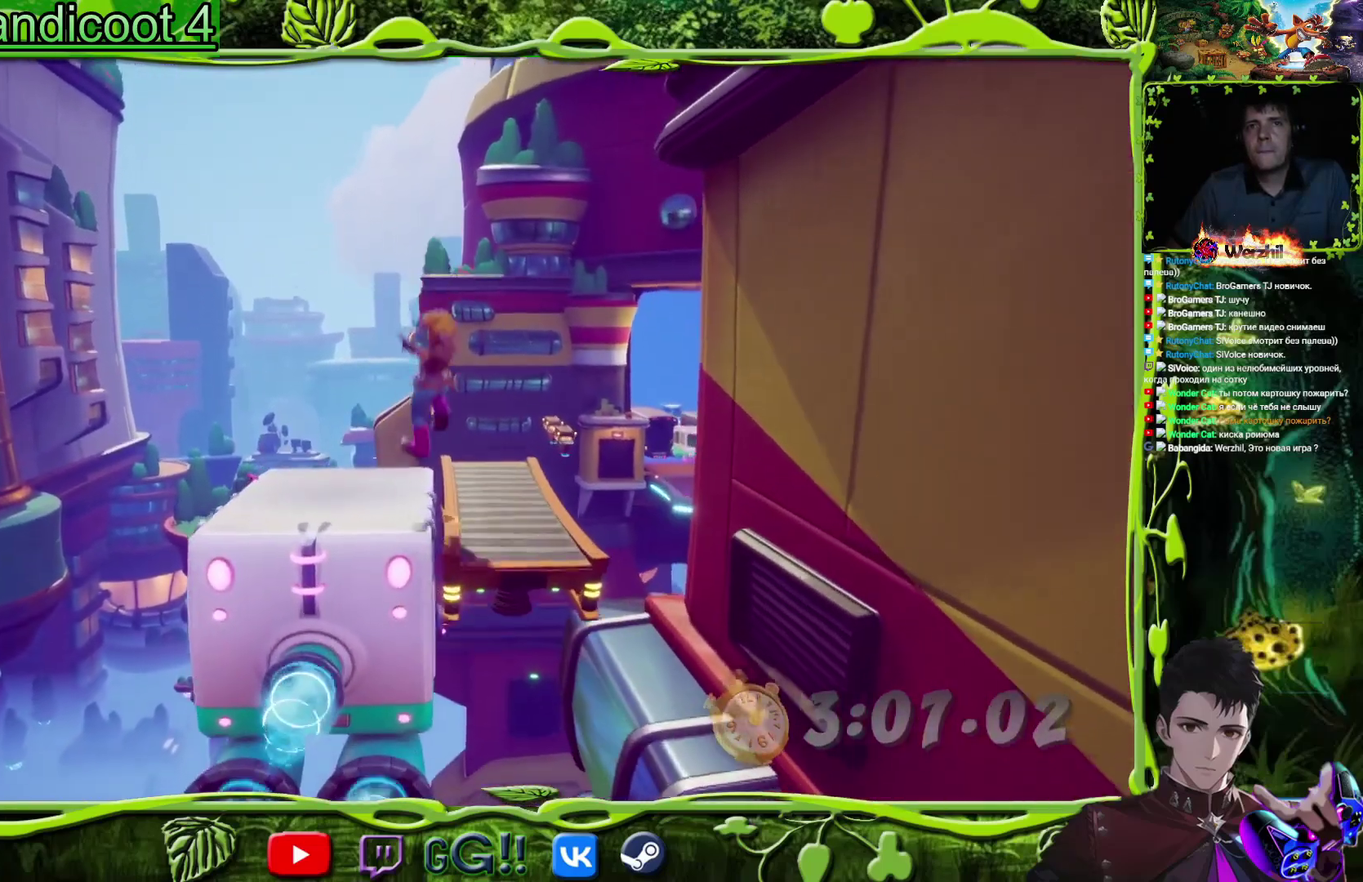
{"buttons": [], "events": [[134, "DPAD_UP", "up"], [200, "DPAD_LEFT", "up"]]}